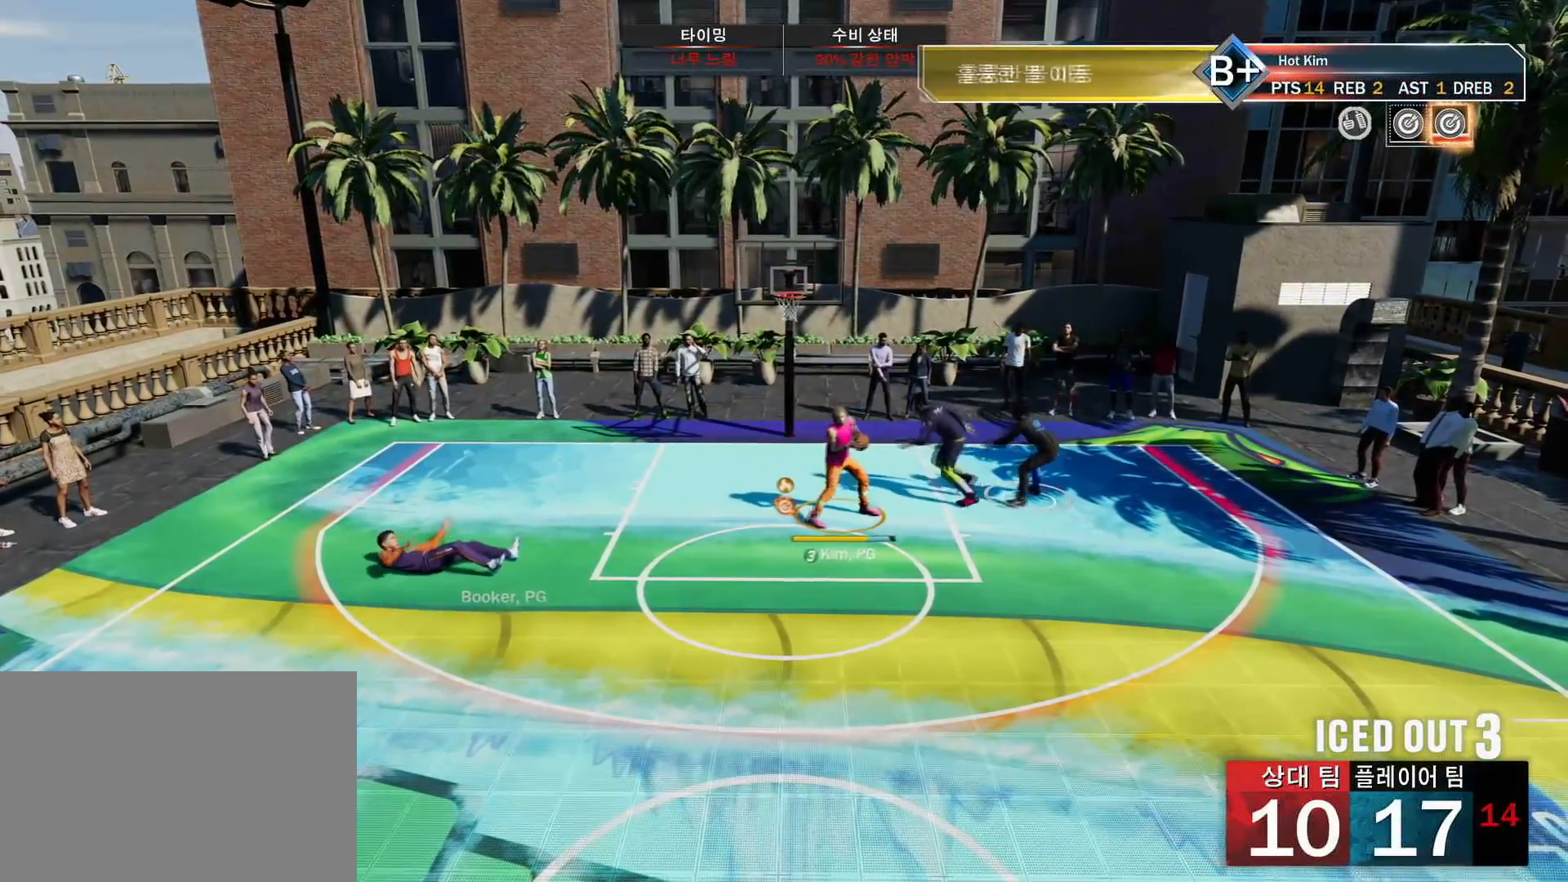
Gameplay with a controller (PlayStation layout); each line is a JSON object with the inputs held at the frame after it. "events" lists button and stick changes between this image and that frame as [ms after this image, input, new state], when the widget could be followed in between.
{"buttons": [], "left_stick": "down-right", "right_stick": "center", "events": [[200, "R2", "down"], [300, "R2", "up"], [300, "left_stick", "down-right"]]}
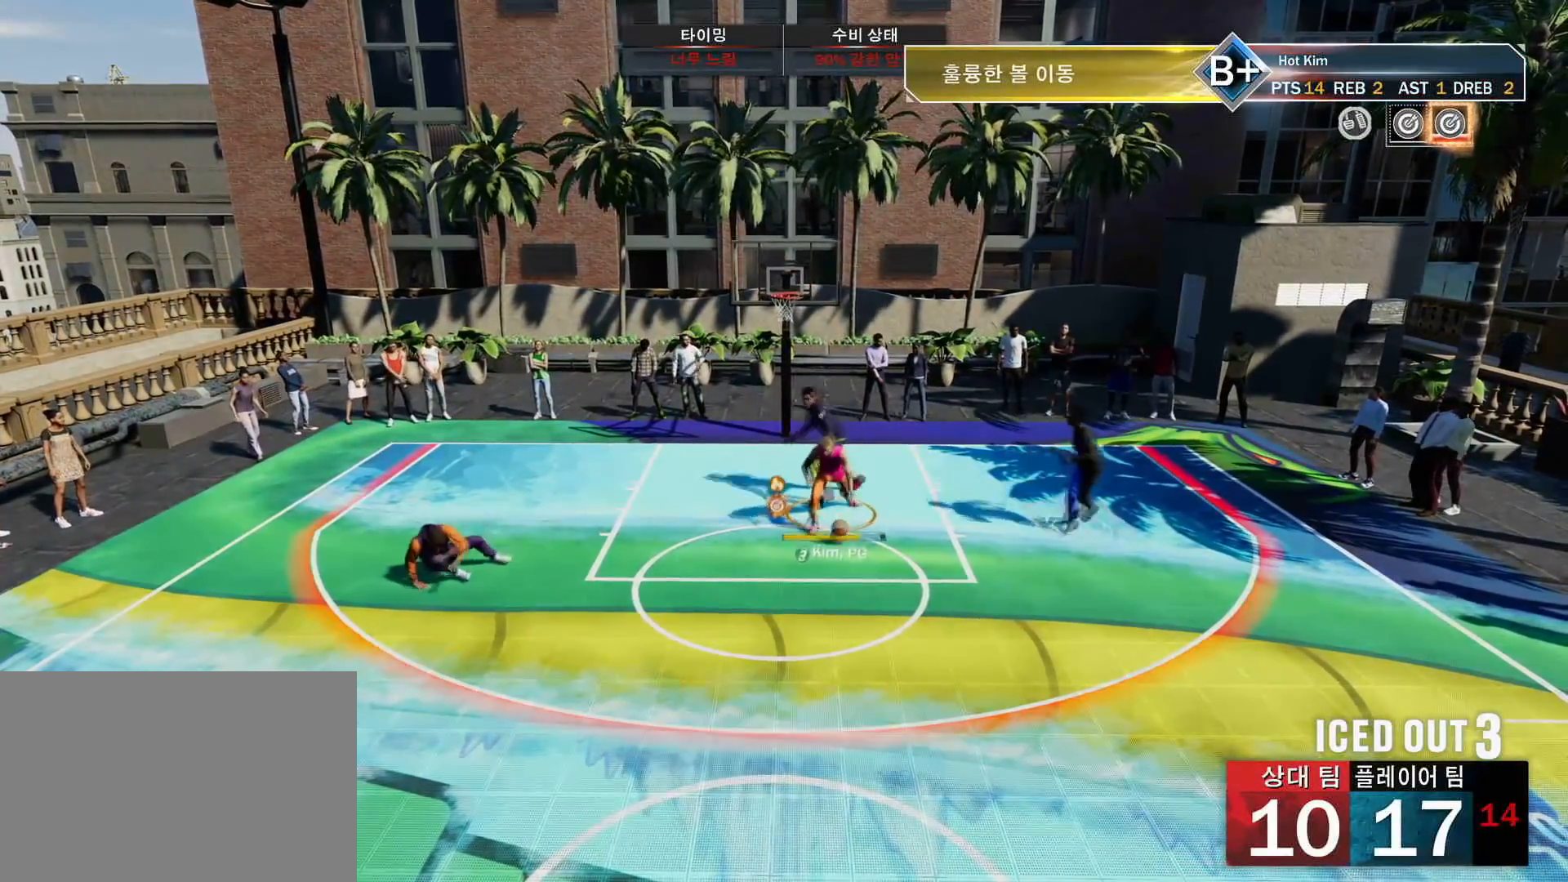
{"buttons": ["L2"], "left_stick": "down-right", "right_stick": "center", "events": [[116, "L2", "down"], [116, "left_stick", "up"], [183, "CROSS", "down"], [250, "left_stick", "right"], [283, "CROSS", "up"], [300, "left_stick", "down-right"]]}
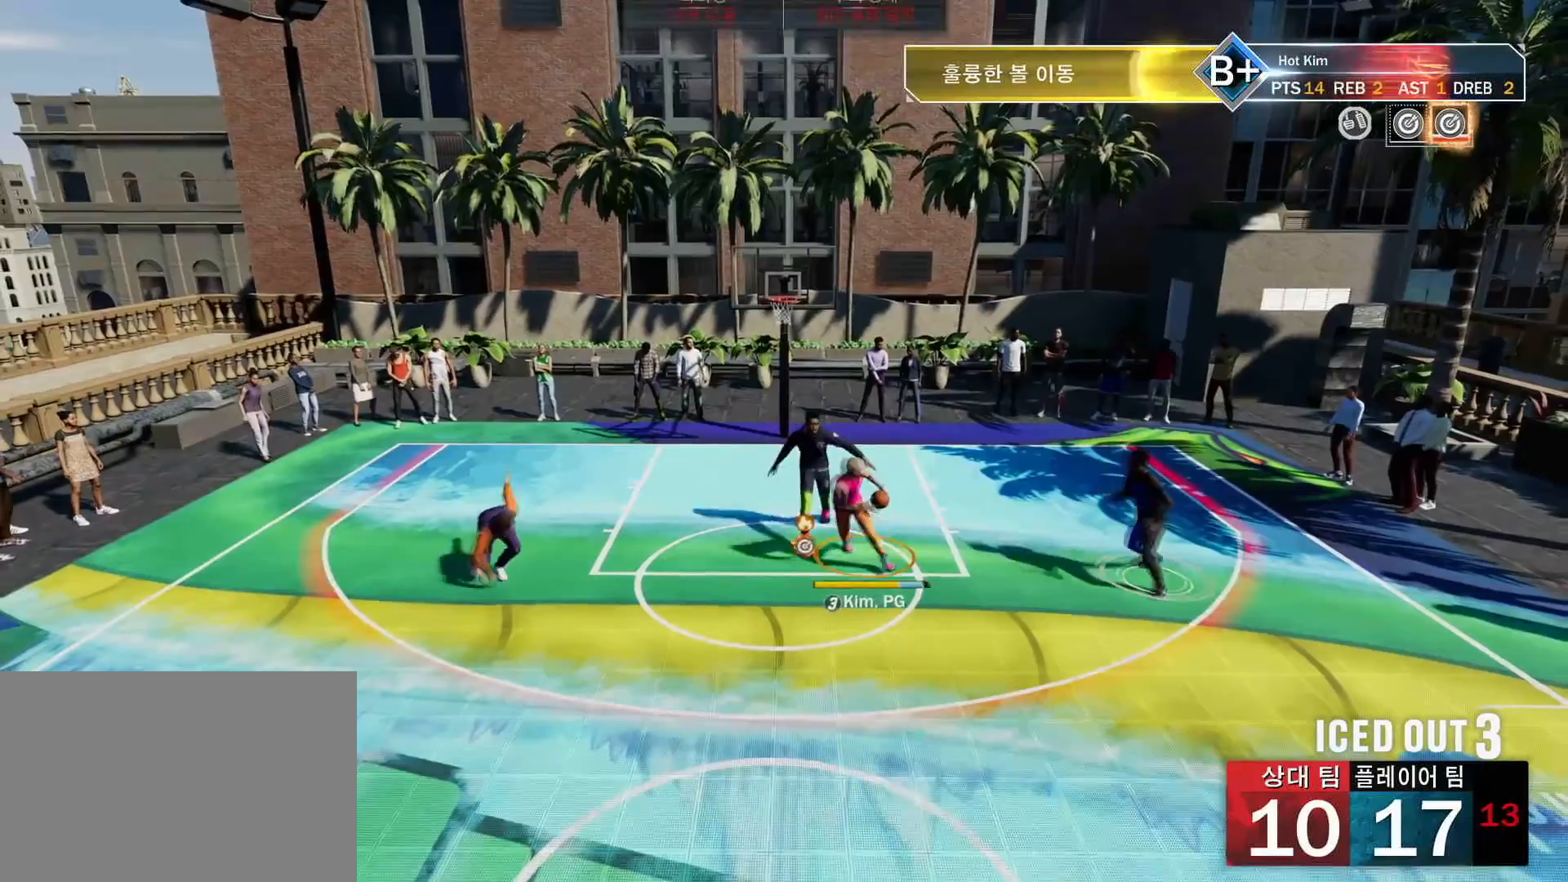
{"buttons": ["L2"], "left_stick": "up", "right_stick": "center", "events": [[33, "left_stick", "center"], [150, "left_stick", "up"]]}
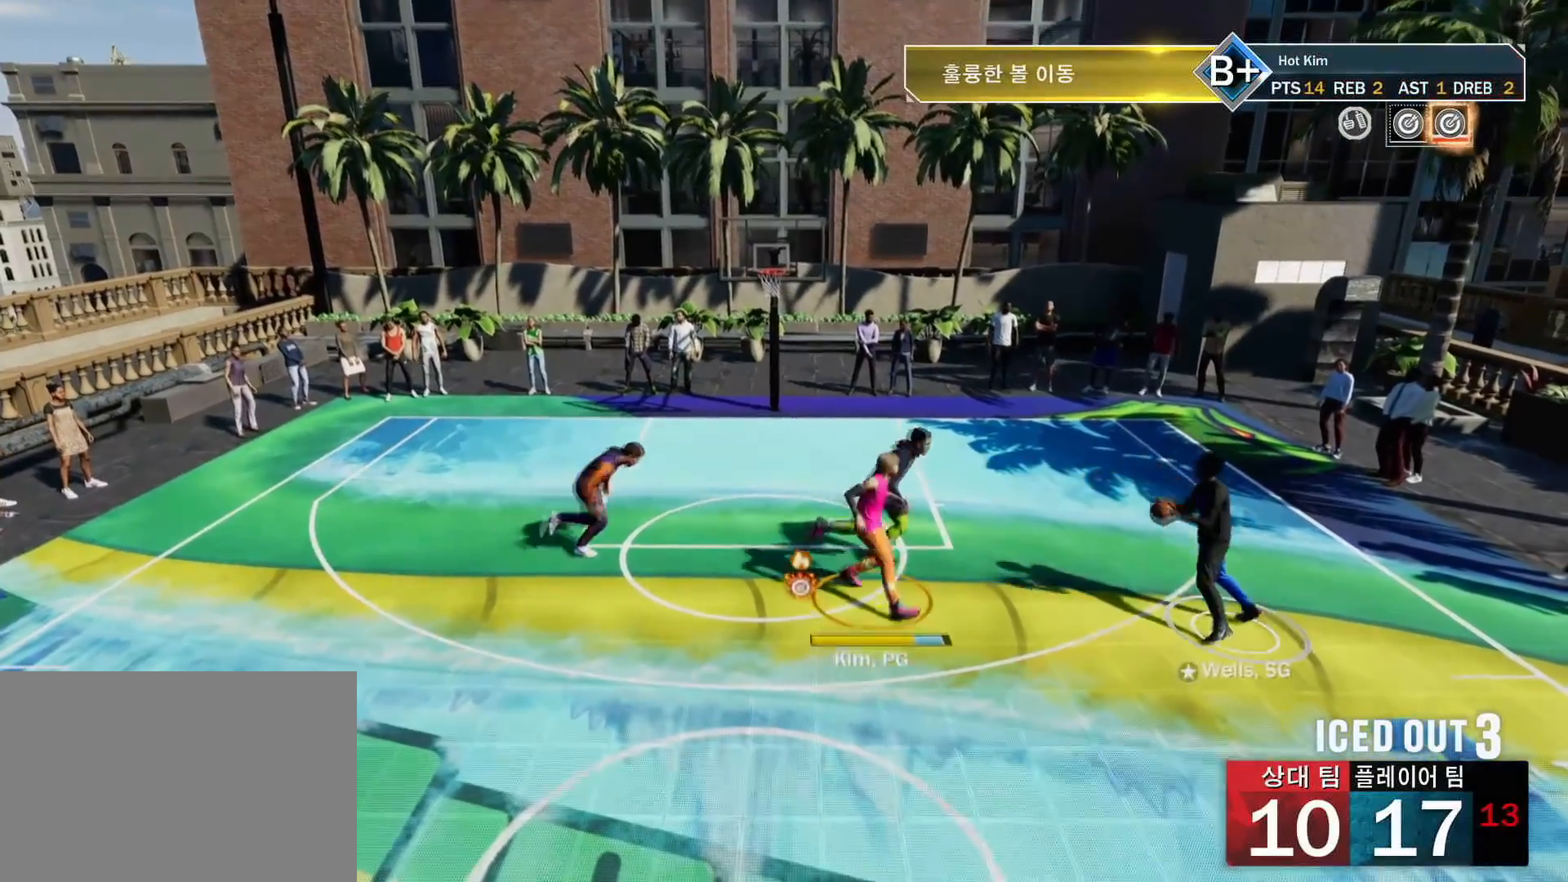
{"buttons": ["L2"], "left_stick": "up", "right_stick": "center", "events": []}
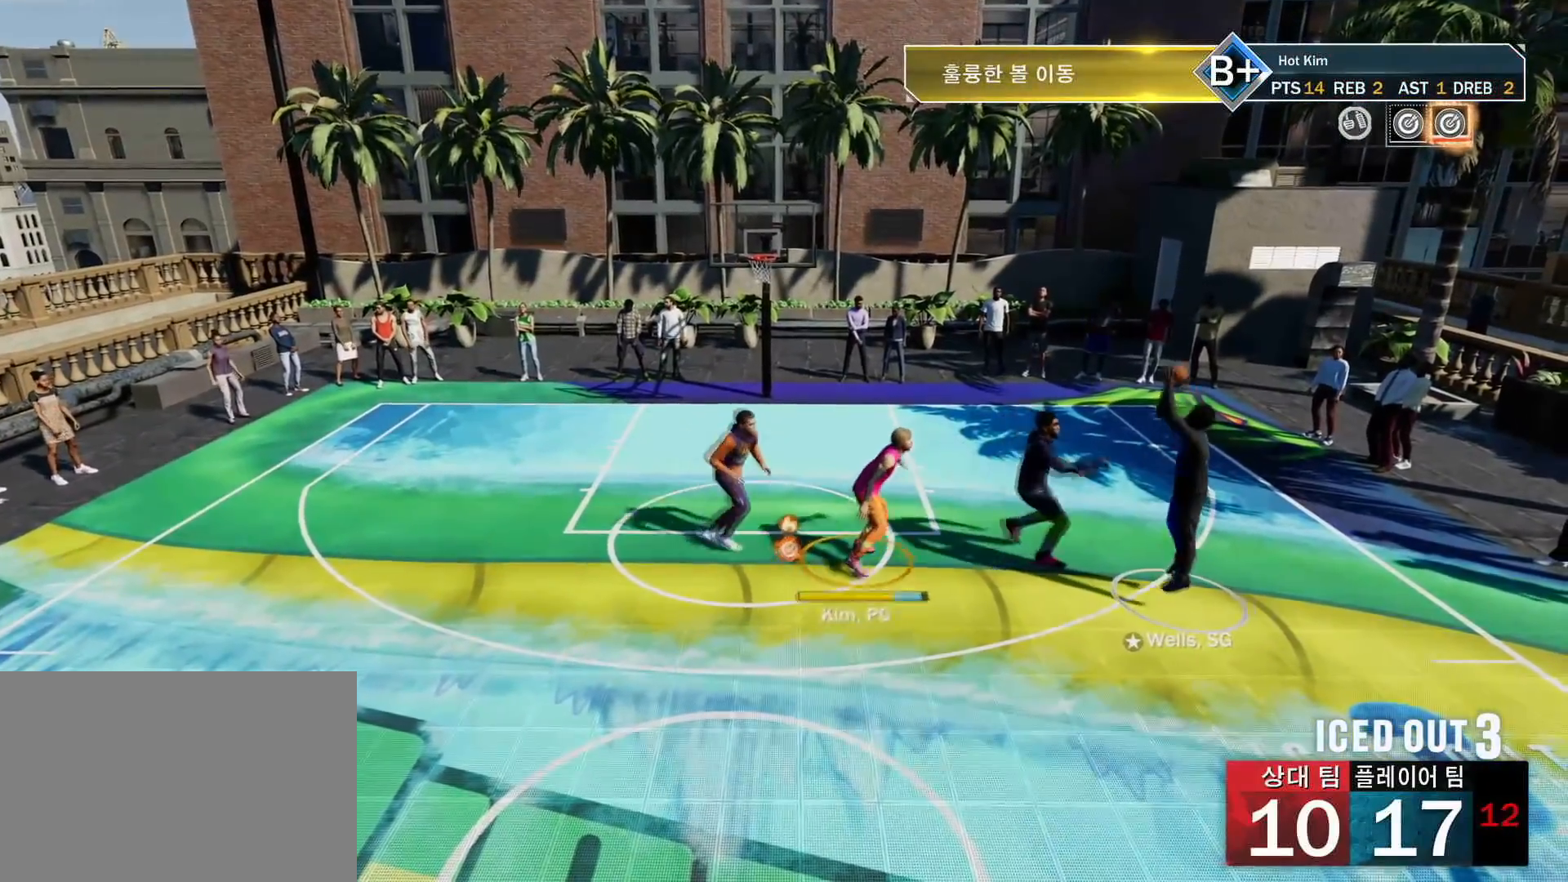
{"buttons": [], "left_stick": "up-right", "right_stick": "center", "events": [[67, "L2", "up"], [134, "left_stick", "up-right"]]}
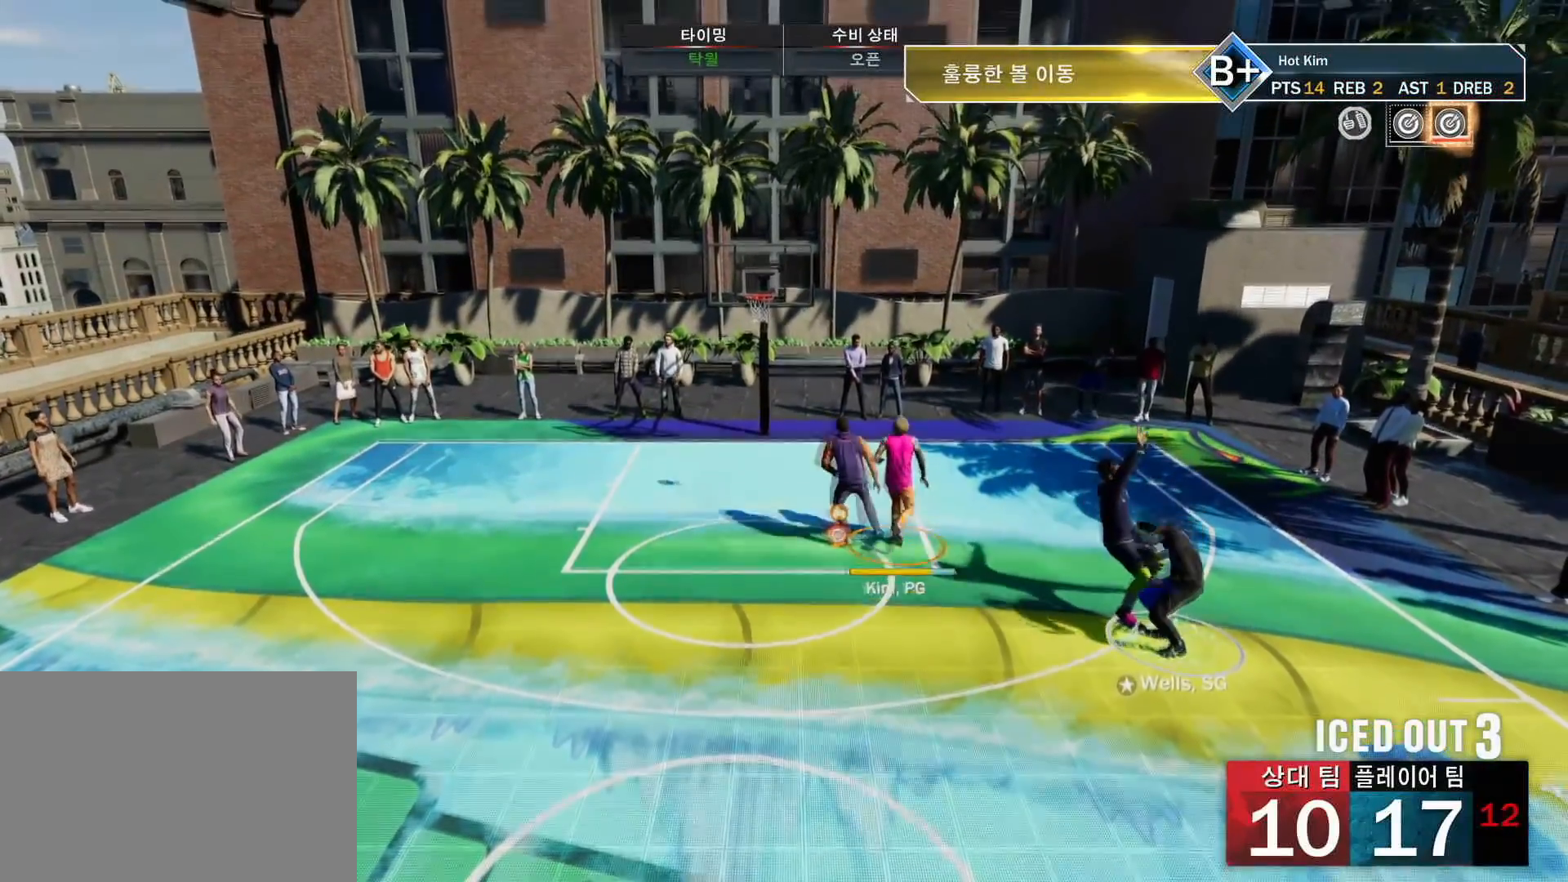
{"buttons": [], "left_stick": "left", "right_stick": "center", "events": [[33, "left_stick", "up"], [200, "left_stick", "up-left"], [350, "left_stick", "left"]]}
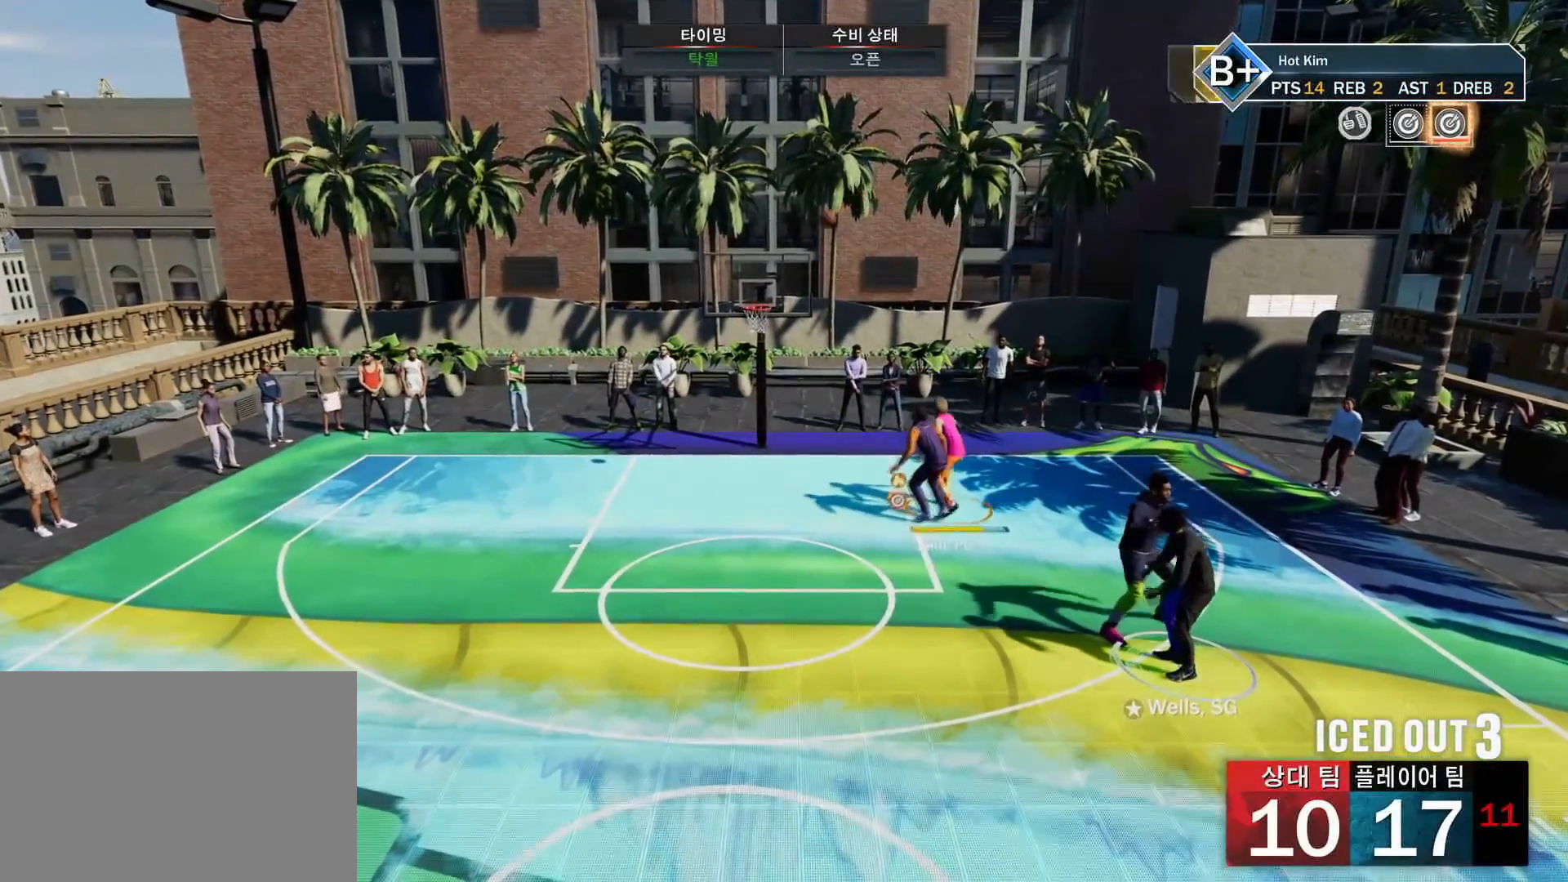
{"buttons": [], "left_stick": "left", "right_stick": "center", "events": []}
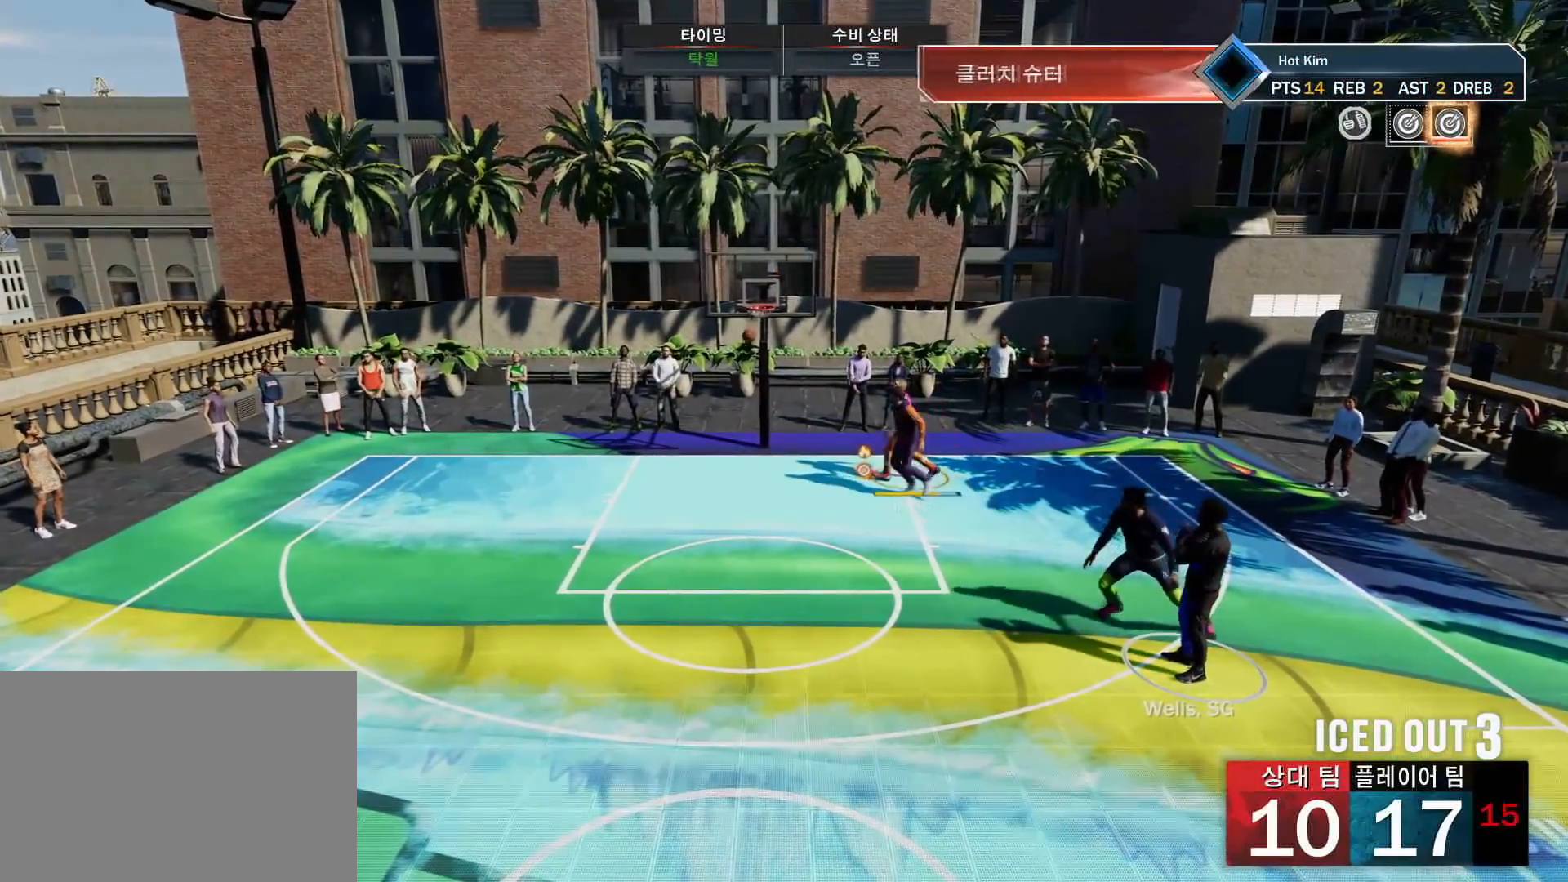
{"buttons": [], "left_stick": "center", "right_stick": "center", "events": [[50, "CROSS", "down"], [100, "left_stick", "center"], [183, "CROSS", "up"]]}
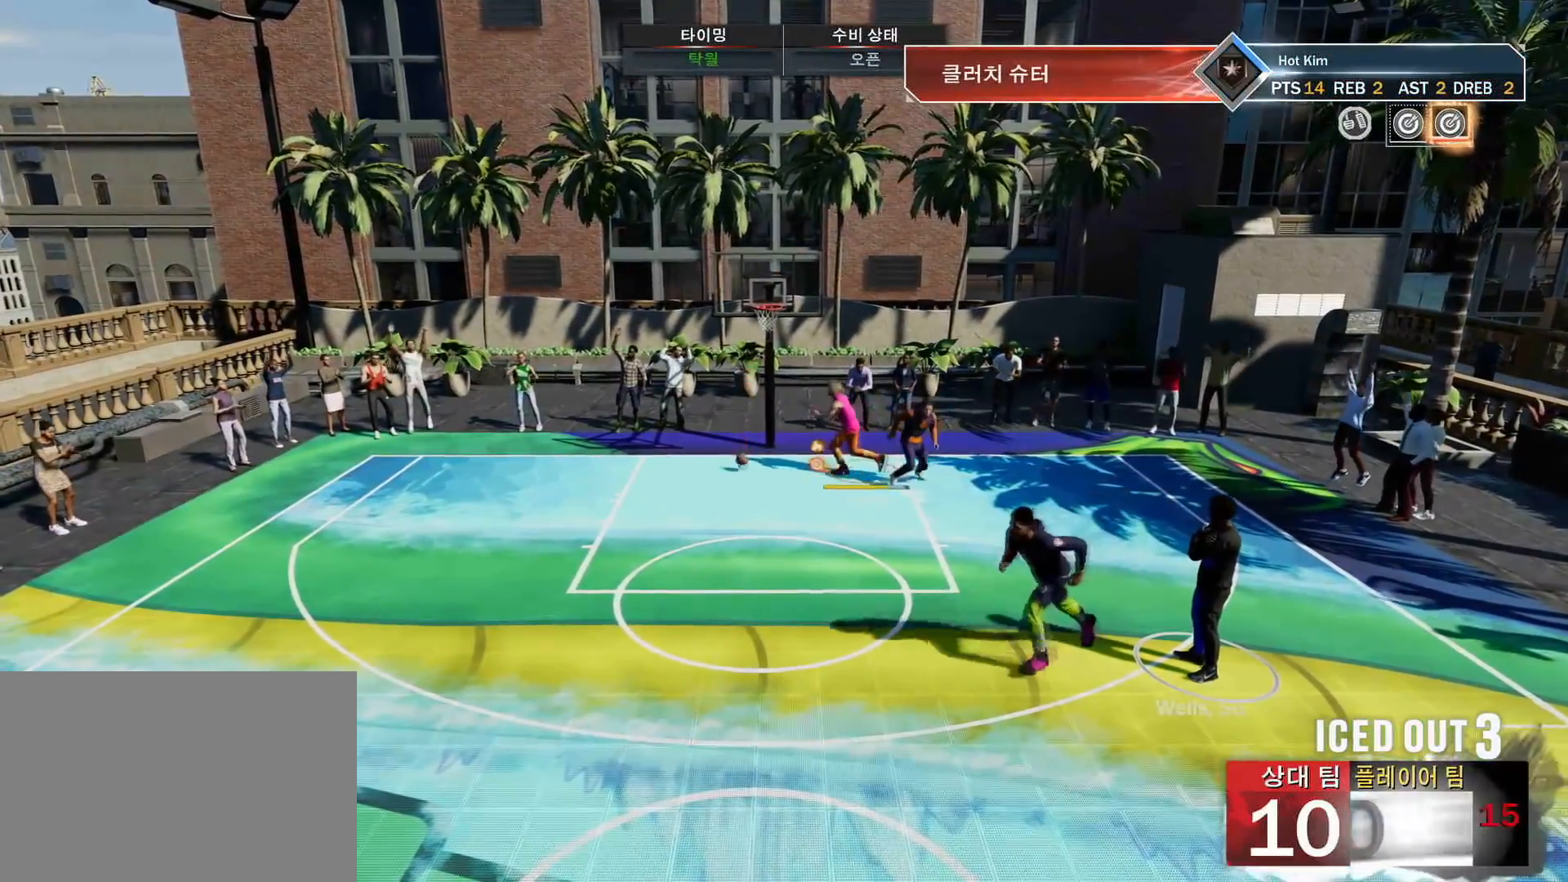
{"buttons": ["CROSS"], "left_stick": "center", "right_stick": "center", "events": [[217, "CIRCLE", "down"], [267, "CIRCLE", "up"], [267, "CROSS", "down"], [384, "CIRCLE", "down"], [384, "CROSS", "up"], [451, "CIRCLE", "up"], [484, "CROSS", "down"]]}
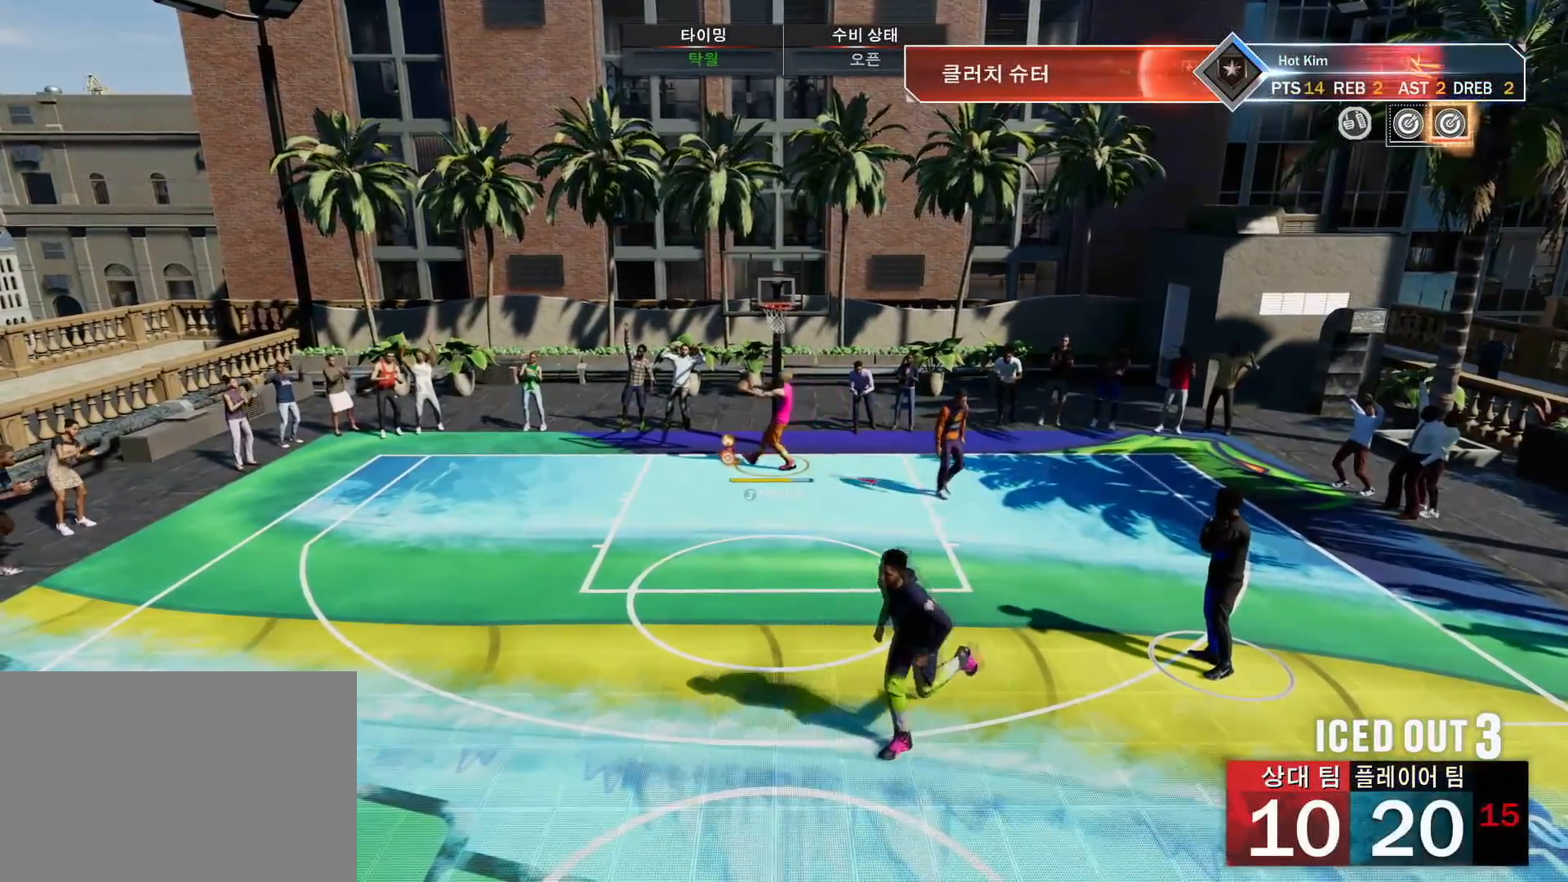
{"buttons": ["CROSS"], "left_stick": "center", "right_stick": "center", "events": [[16, "CROSS", "up"], [33, "CIRCLE", "down"], [66, "CIRCLE", "up"], [66, "CROSS", "down"], [150, "CROSS", "up"], [200, "CROSS", "down"], [300, "CROSS", "up"], [333, "CROSS", "down"], [417, "CROSS", "up"], [433, "CIRCLE", "down"], [483, "CIRCLE", "up"], [483, "CROSS", "down"]]}
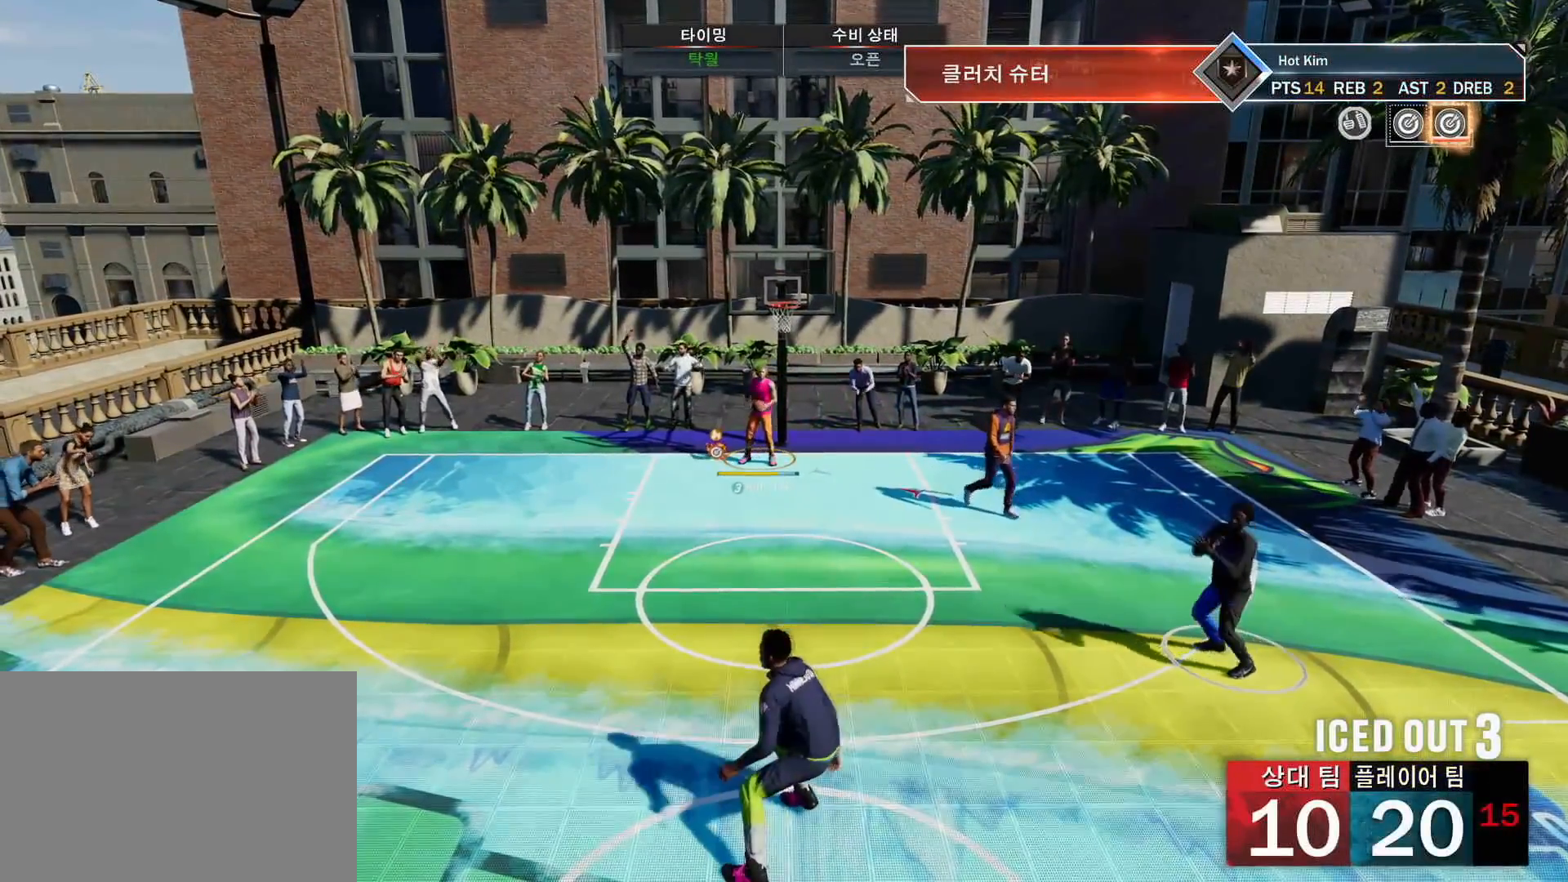
{"buttons": [], "left_stick": "center", "right_stick": "center", "events": [[67, "CROSS", "up"], [367, "CROSS", "down"], [501, "CROSS", "up"]]}
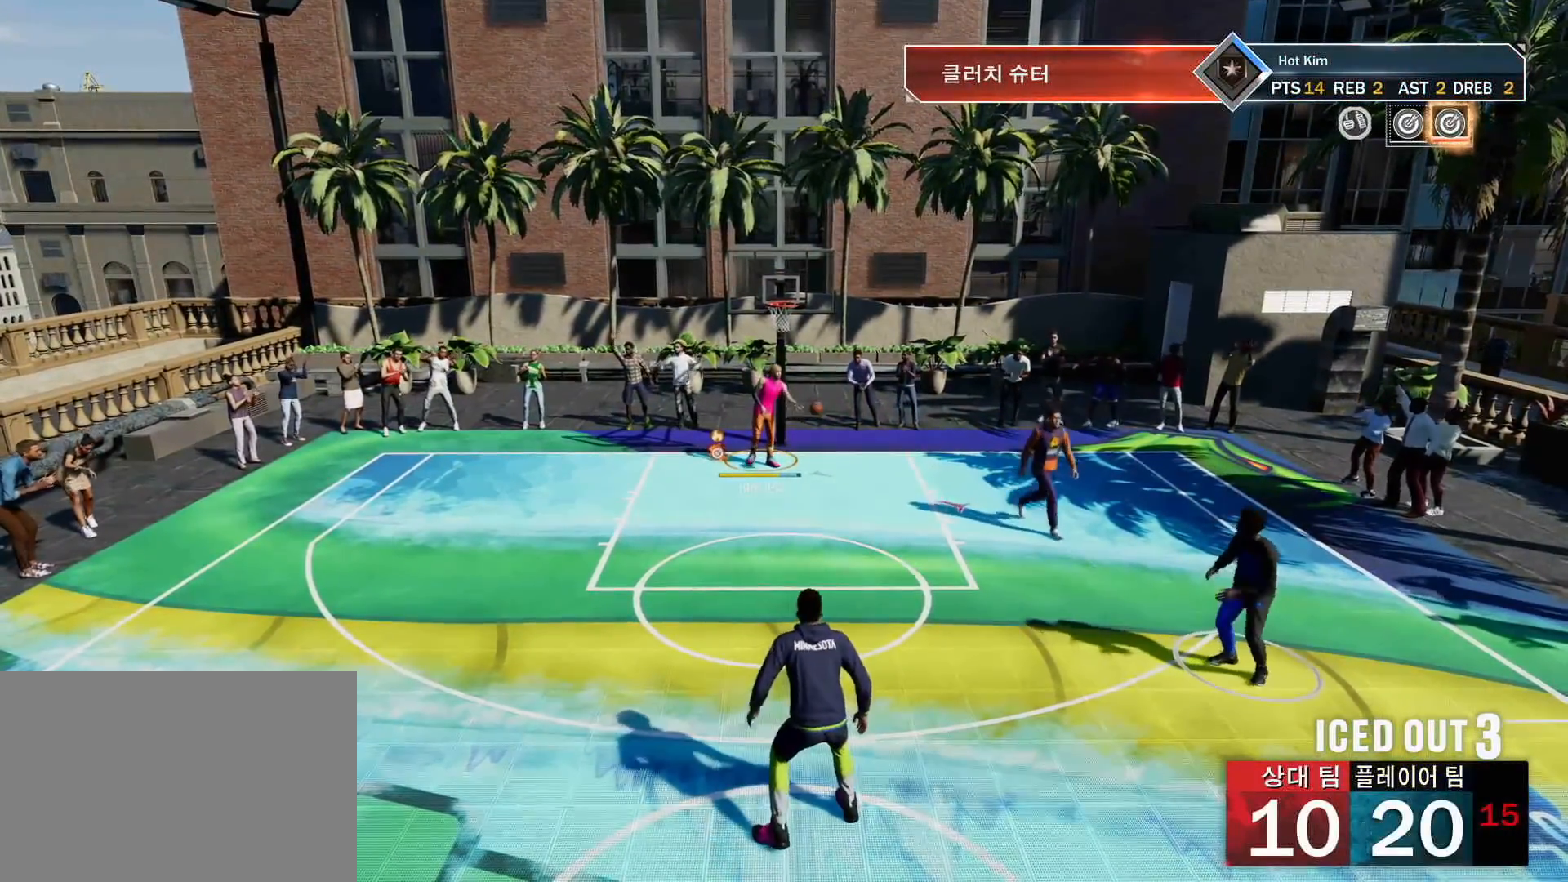
{"buttons": ["CIRCLE"], "left_stick": "center", "right_stick": "center", "events": [[250, "CIRCLE", "down"], [317, "CIRCLE", "up"], [350, "CROSS", "down"], [433, "CIRCLE", "down"], [450, "CROSS", "up"]]}
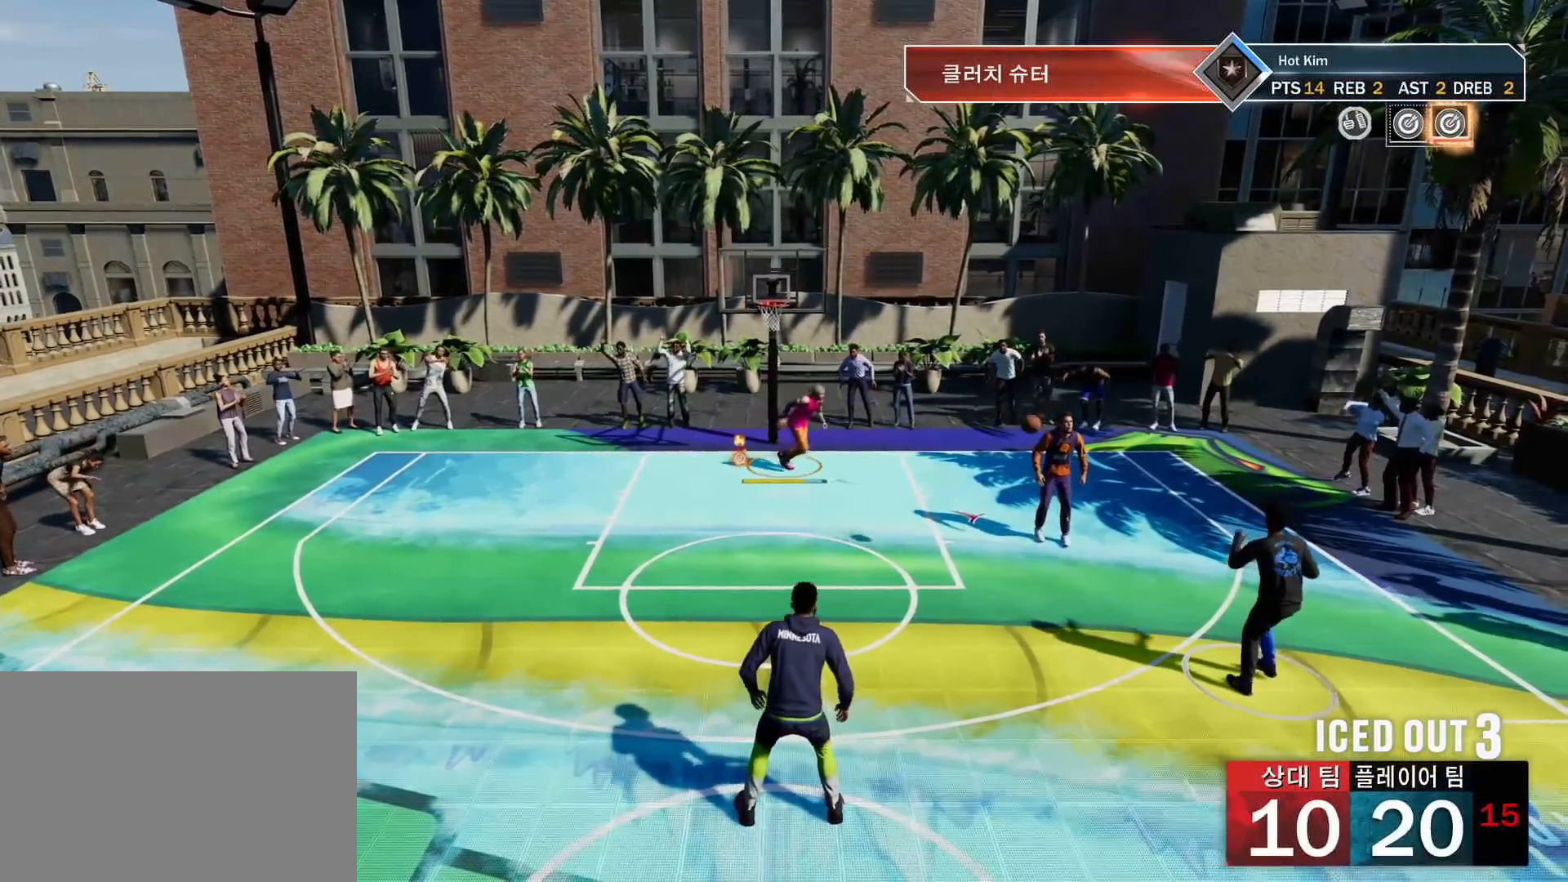
{"buttons": [], "left_stick": "center", "right_stick": "center", "events": [[33, "CIRCLE", "up"]]}
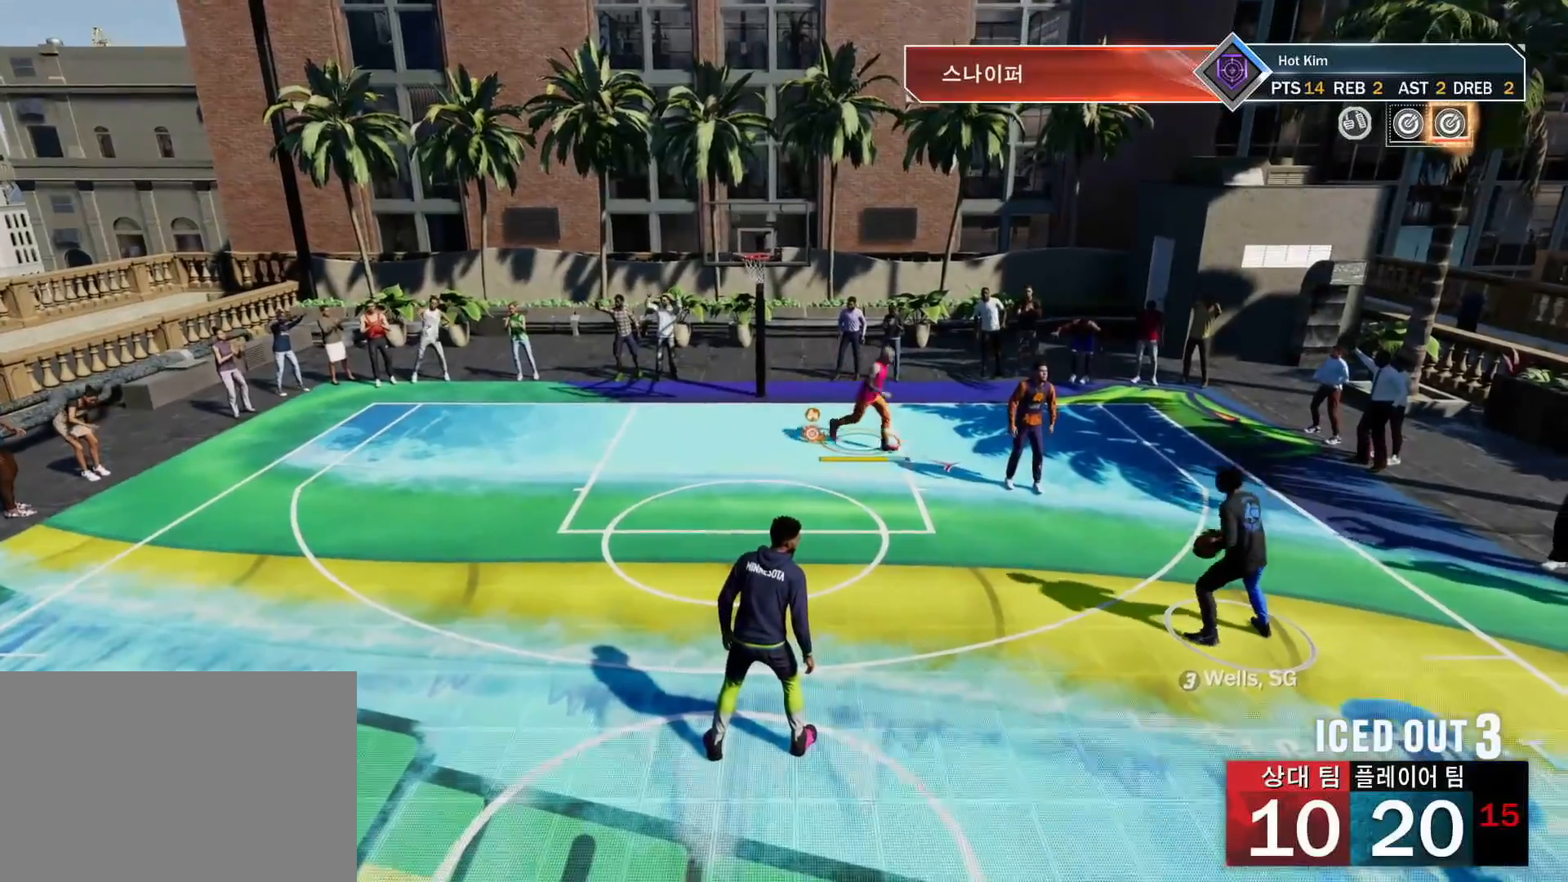
{"buttons": [], "left_stick": "down-left", "right_stick": "center", "events": [[250, "left_stick", "down-left"]]}
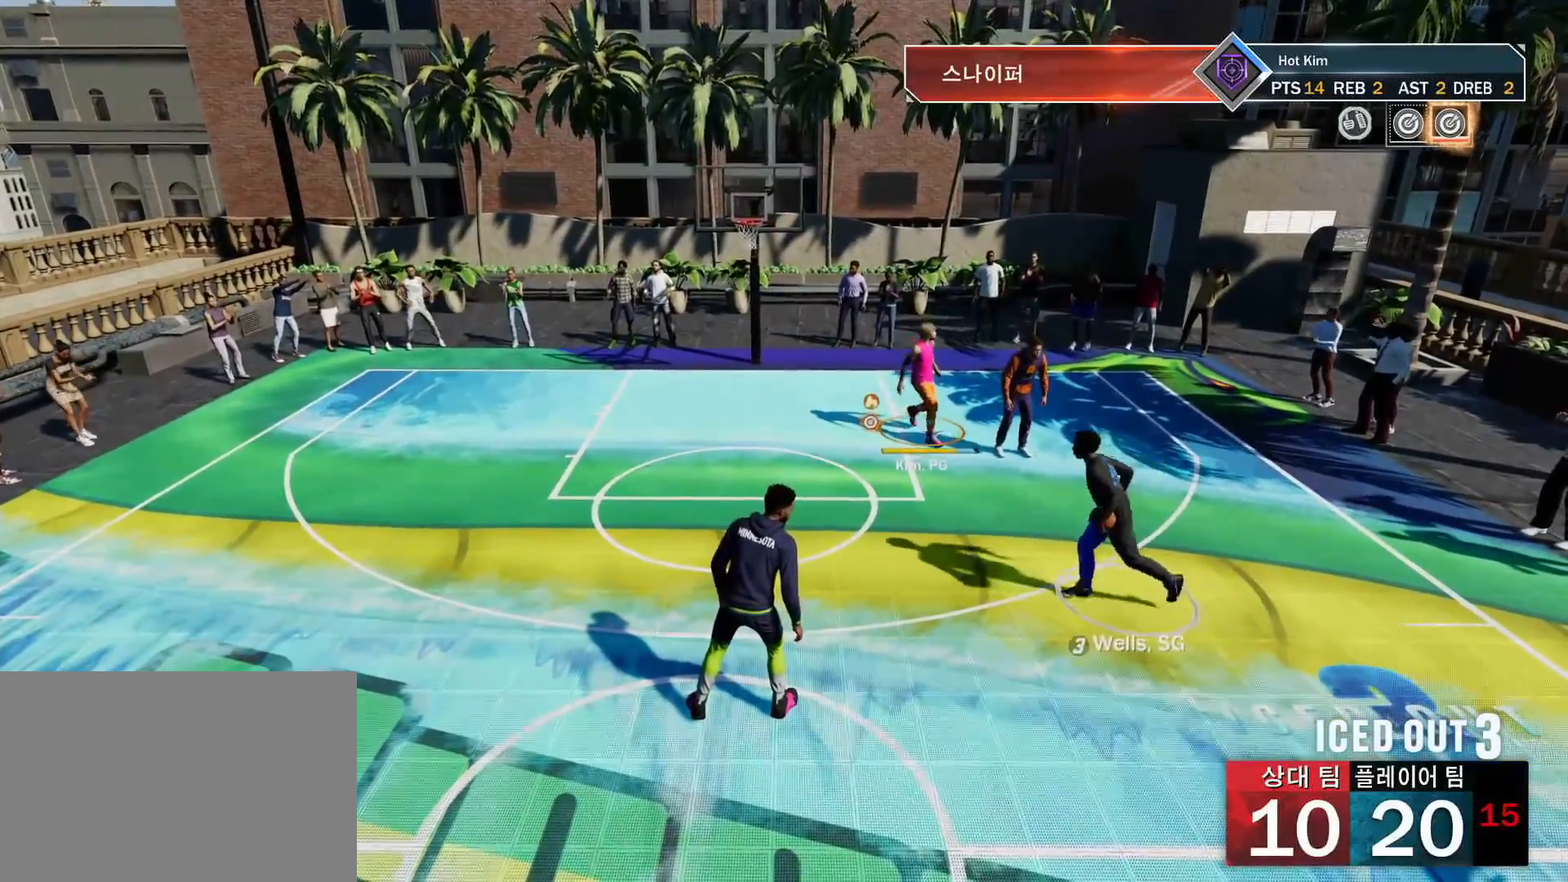
{"buttons": [], "left_stick": "center", "right_stick": "center", "events": [[134, "left_stick", "center"]]}
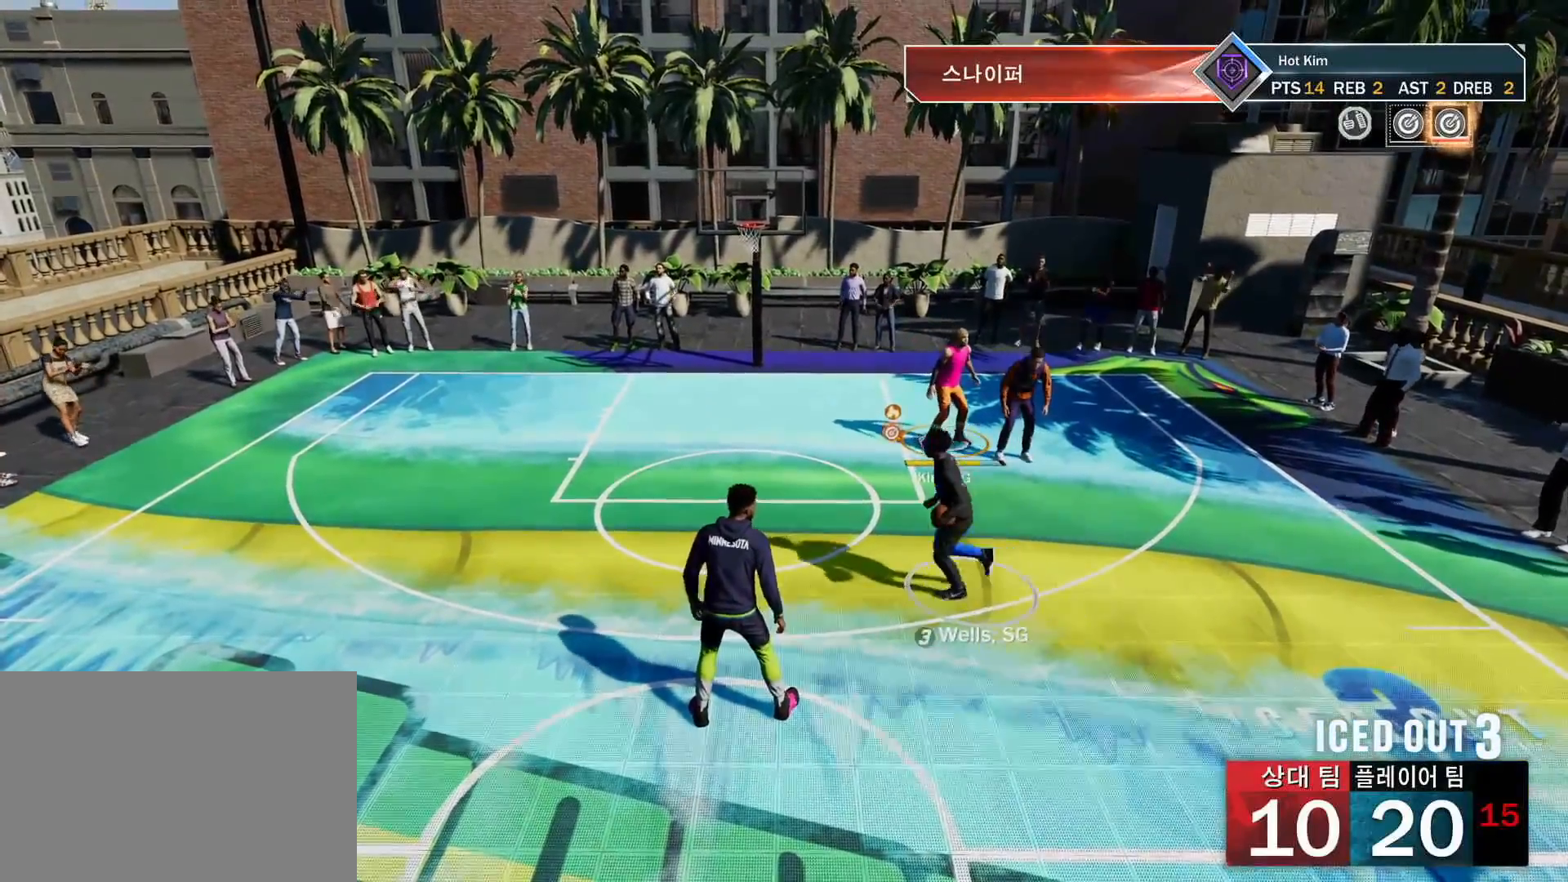
{"buttons": [], "left_stick": "down-left", "right_stick": "center", "events": [[150, "left_stick", "down-left"]]}
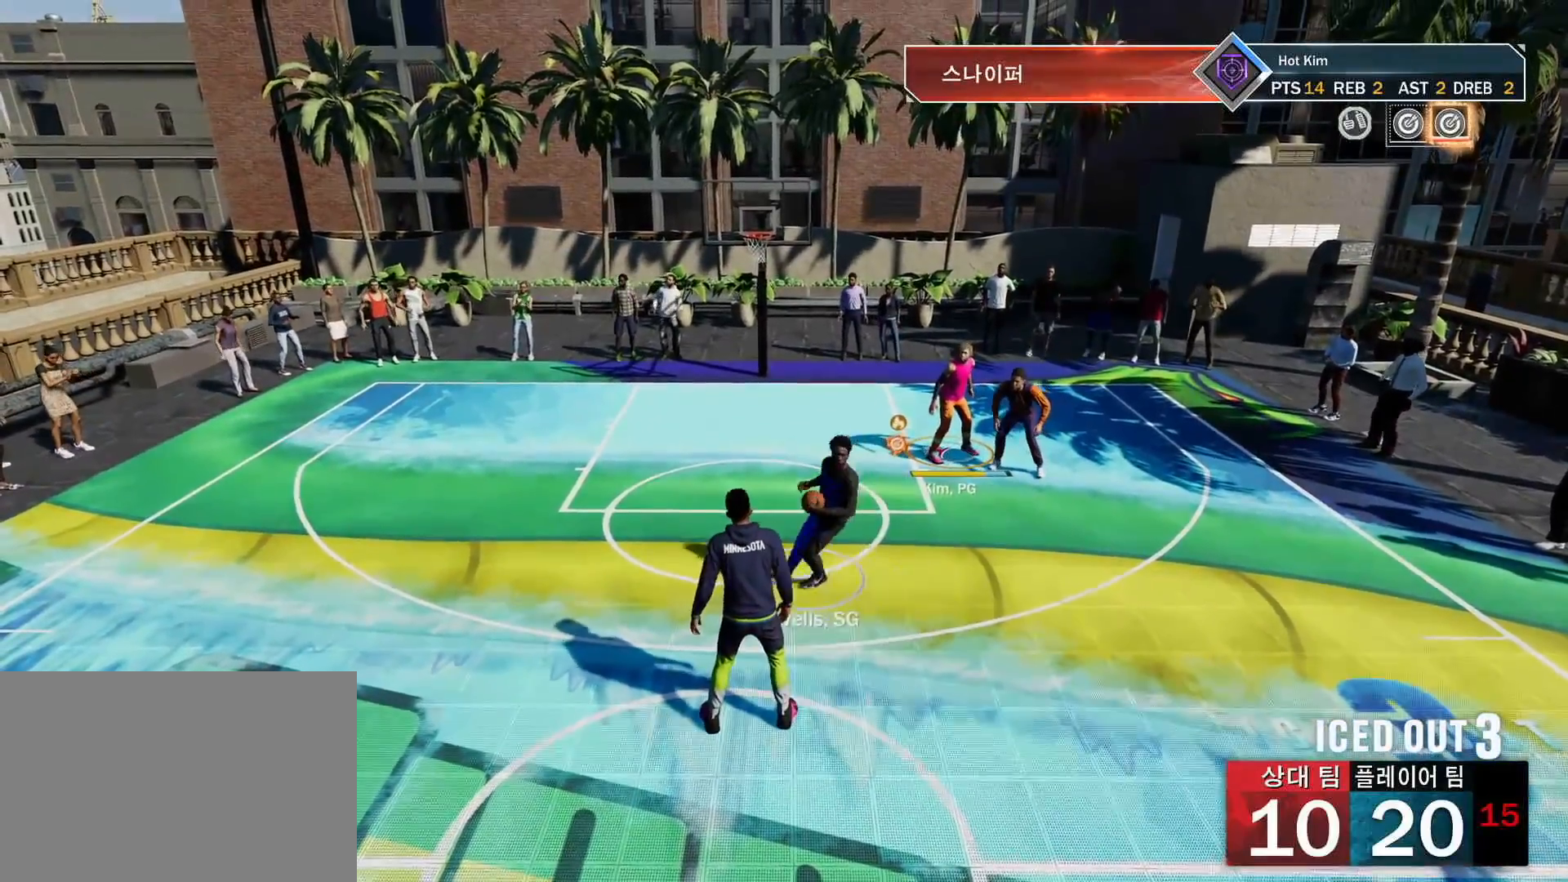
{"buttons": [], "left_stick": "down-left", "right_stick": "center", "events": []}
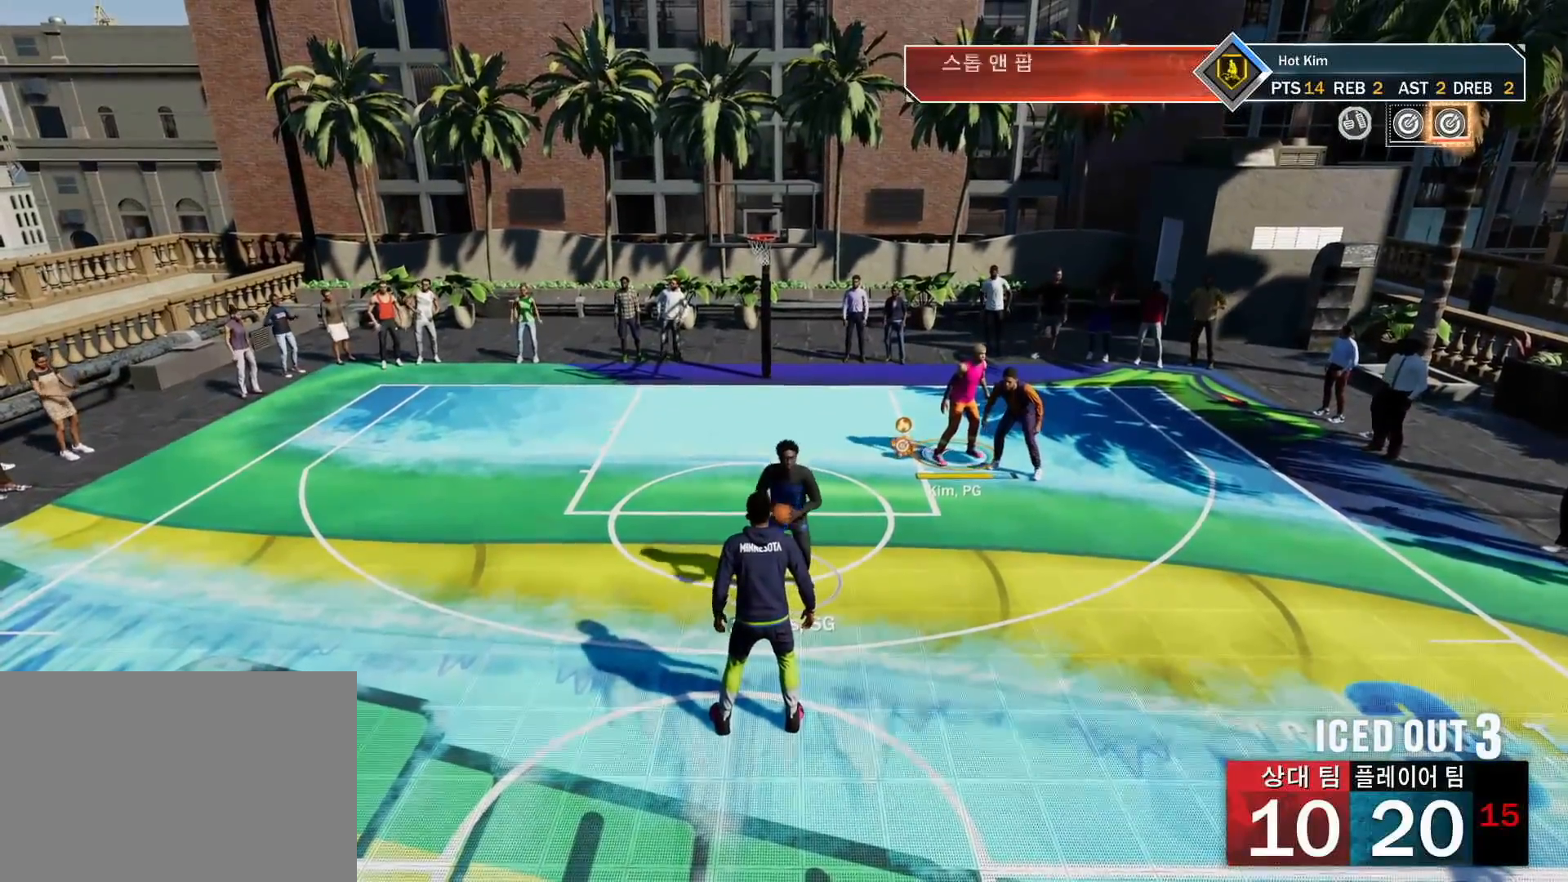
{"buttons": [], "left_stick": "down-left", "right_stick": "center", "events": []}
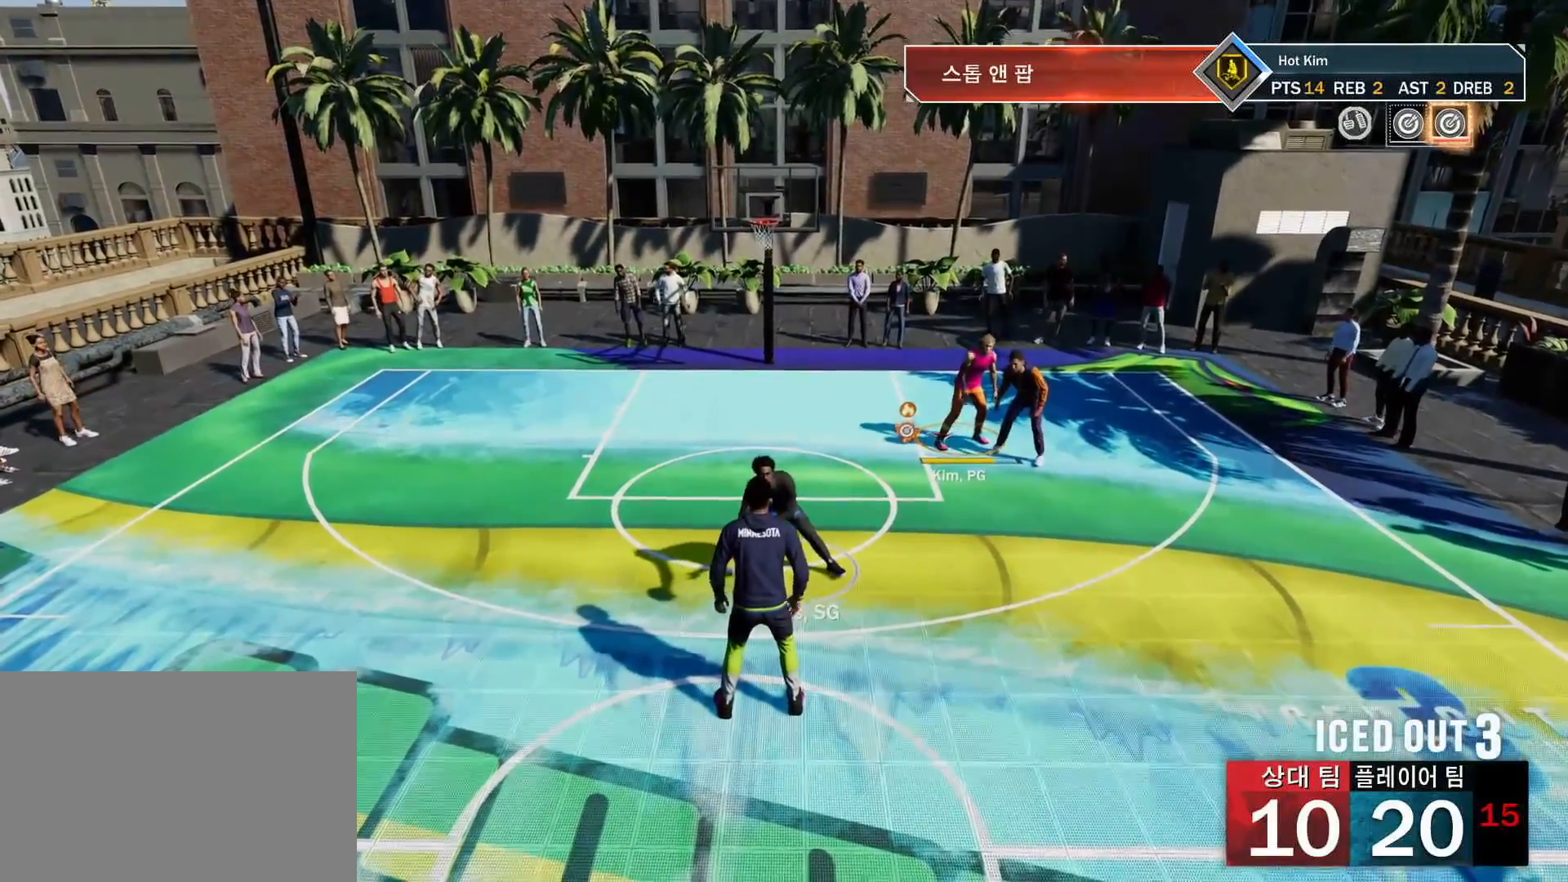
{"buttons": [], "left_stick": "down", "right_stick": "center", "events": [[468, "left_stick", "down"]]}
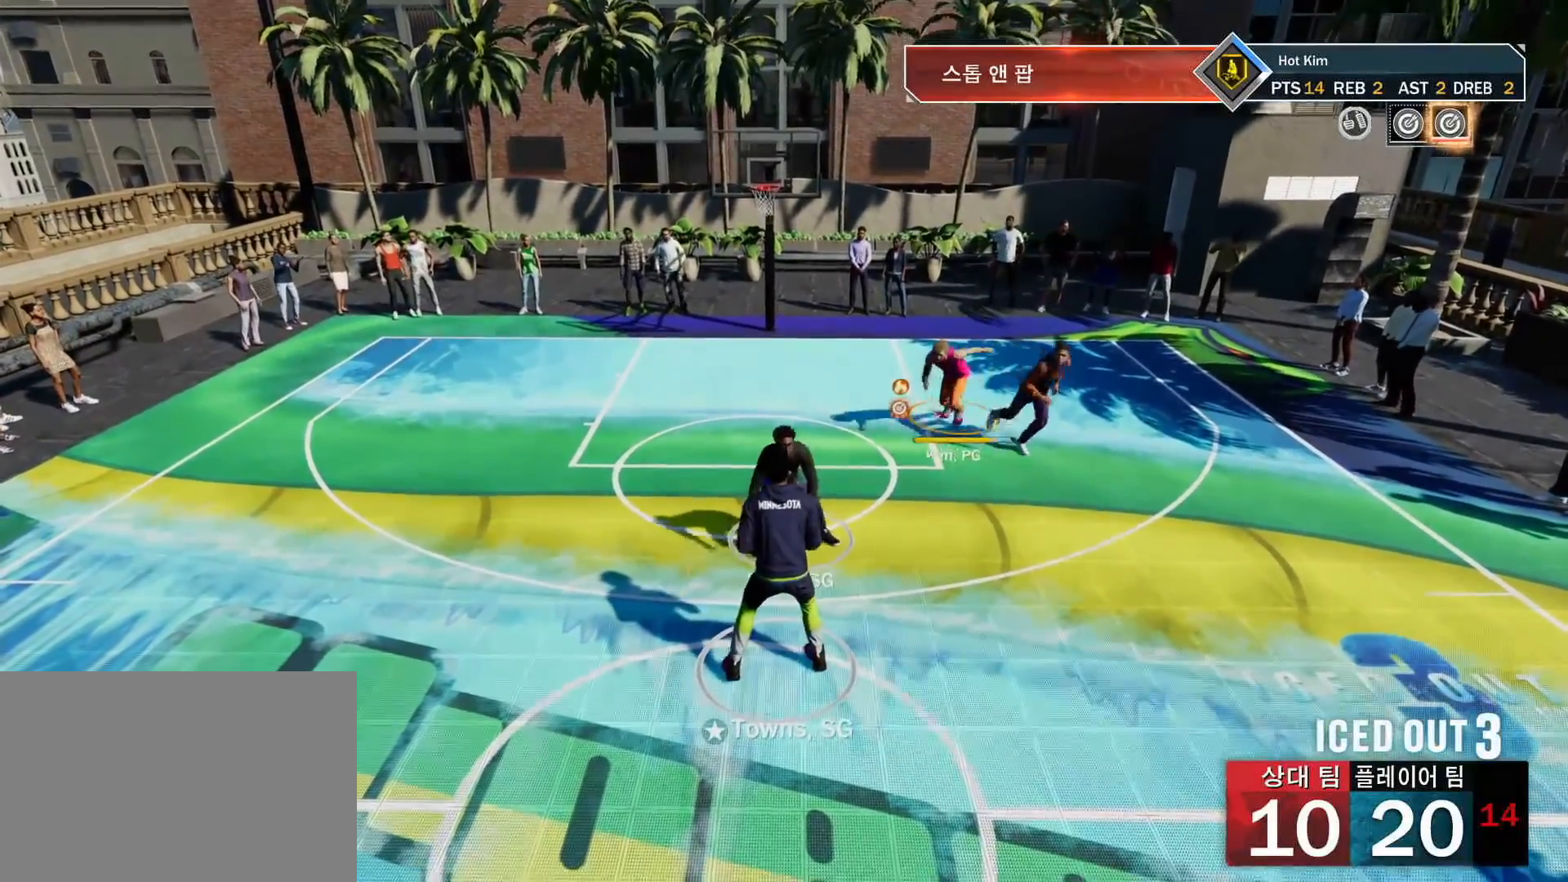
{"buttons": [], "left_stick": "up-left", "right_stick": "center", "events": [[133, "left_stick", "down-right"], [200, "SQUARE", "down"], [300, "SQUARE", "up"], [350, "left_stick", "up-left"]]}
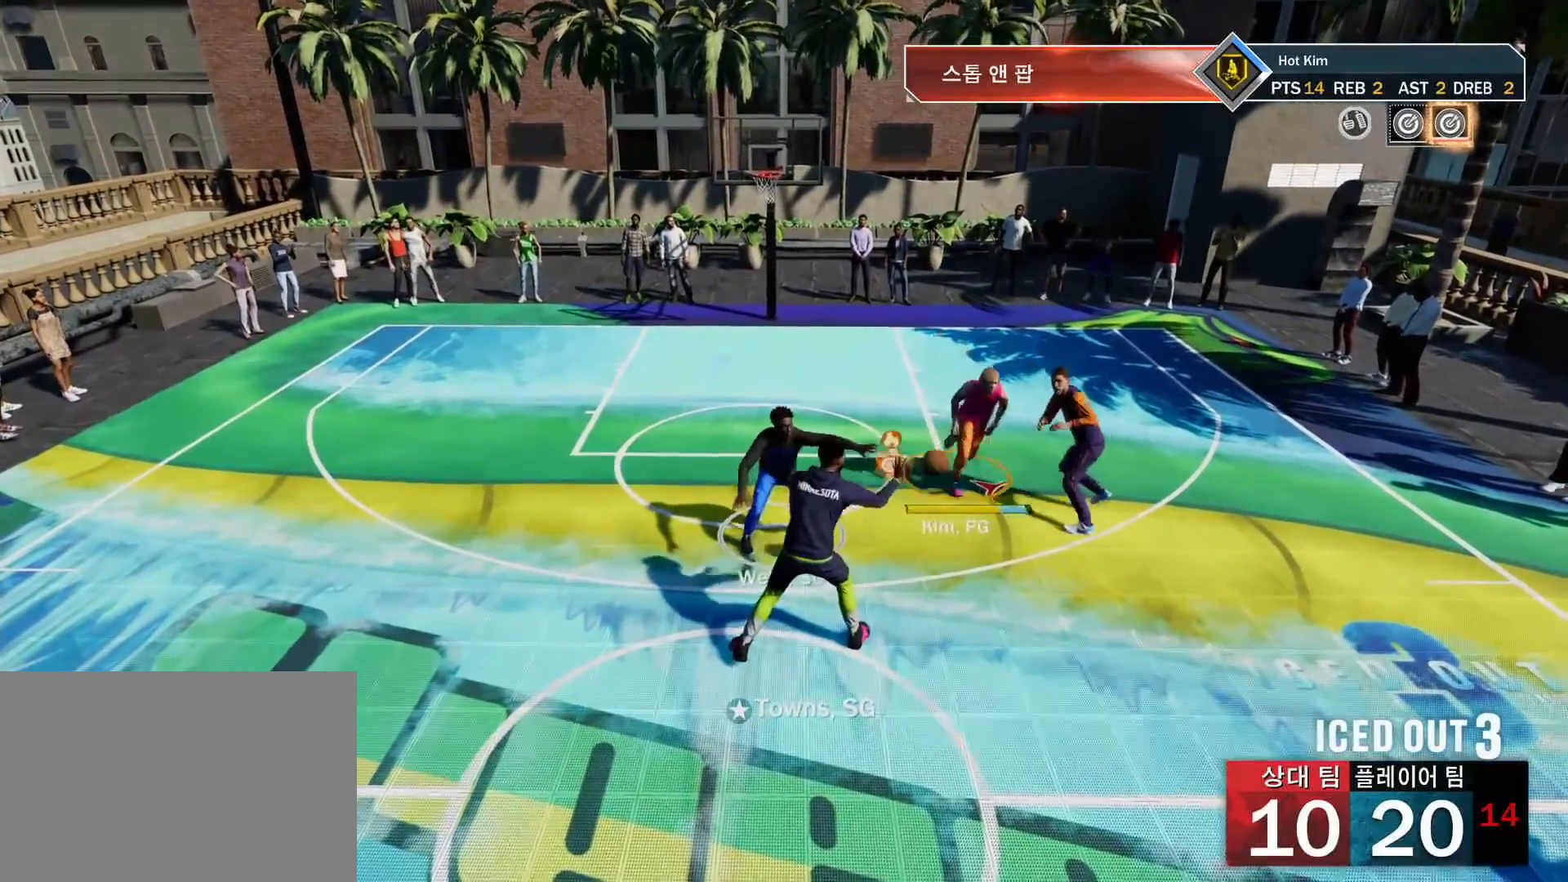
{"buttons": [], "left_stick": "up", "right_stick": "center", "events": [[367, "left_stick", "up"]]}
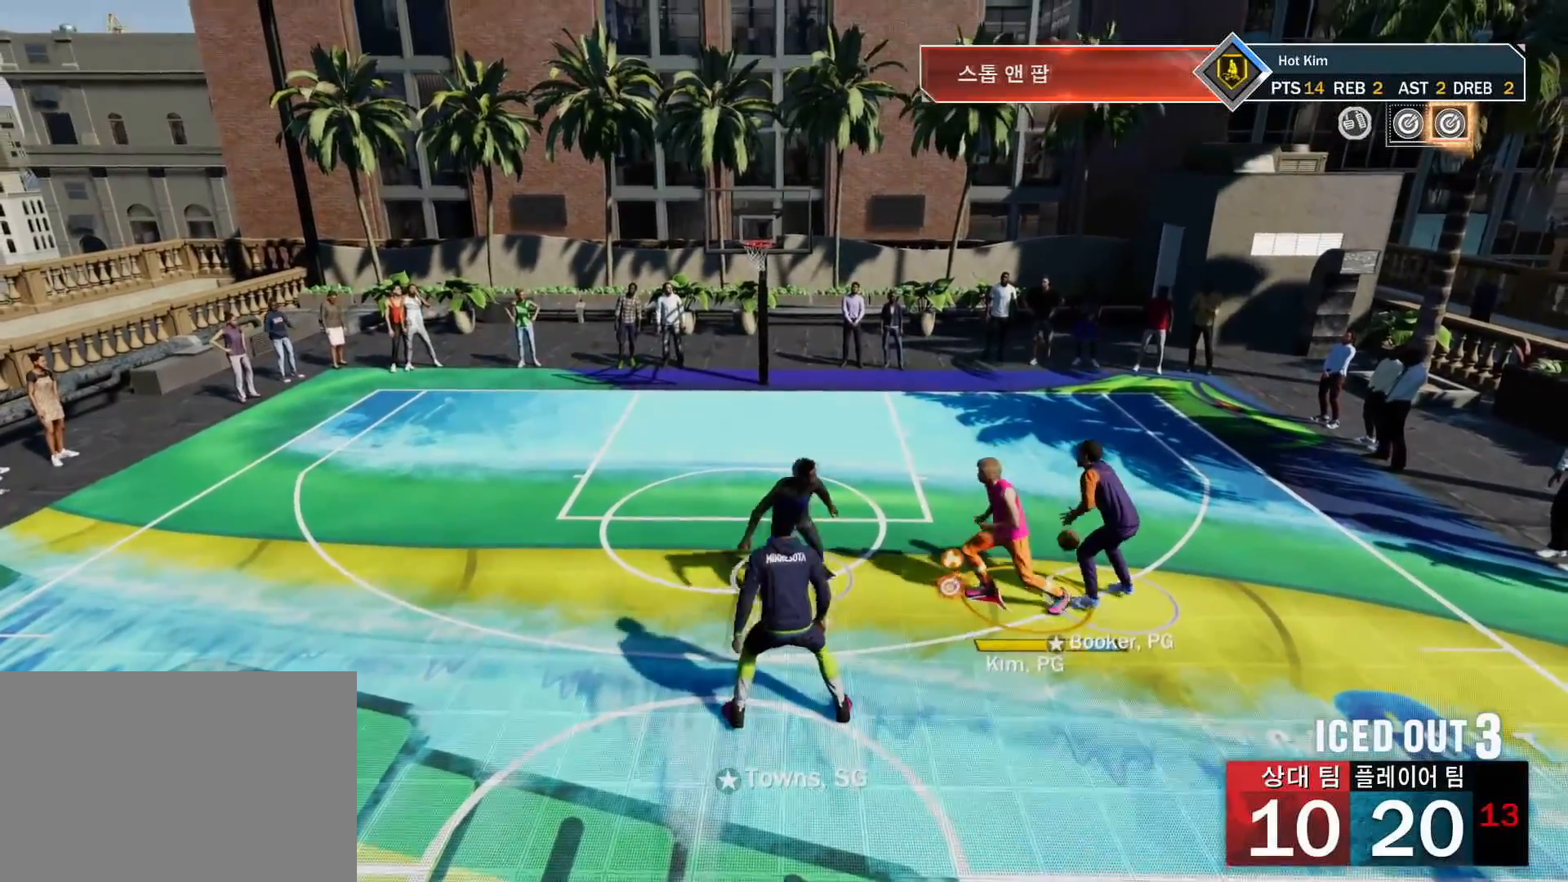
{"buttons": ["R2"], "left_stick": "up", "right_stick": "center", "events": [[133, "R2", "down"]]}
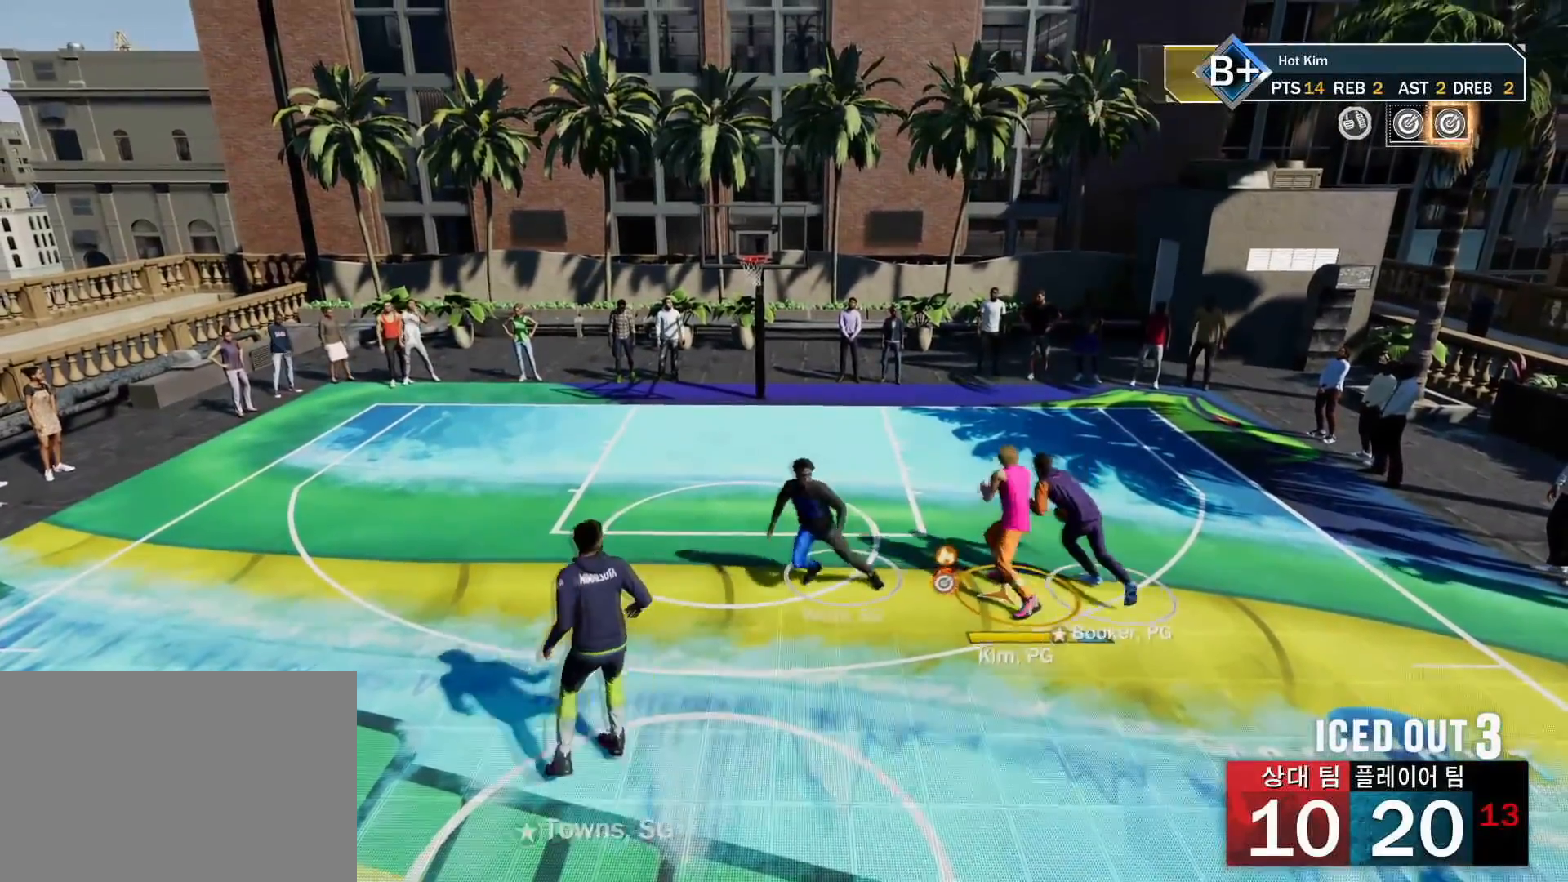
{"buttons": [], "left_stick": "up", "right_stick": "center", "events": [[401, "R2", "up"]]}
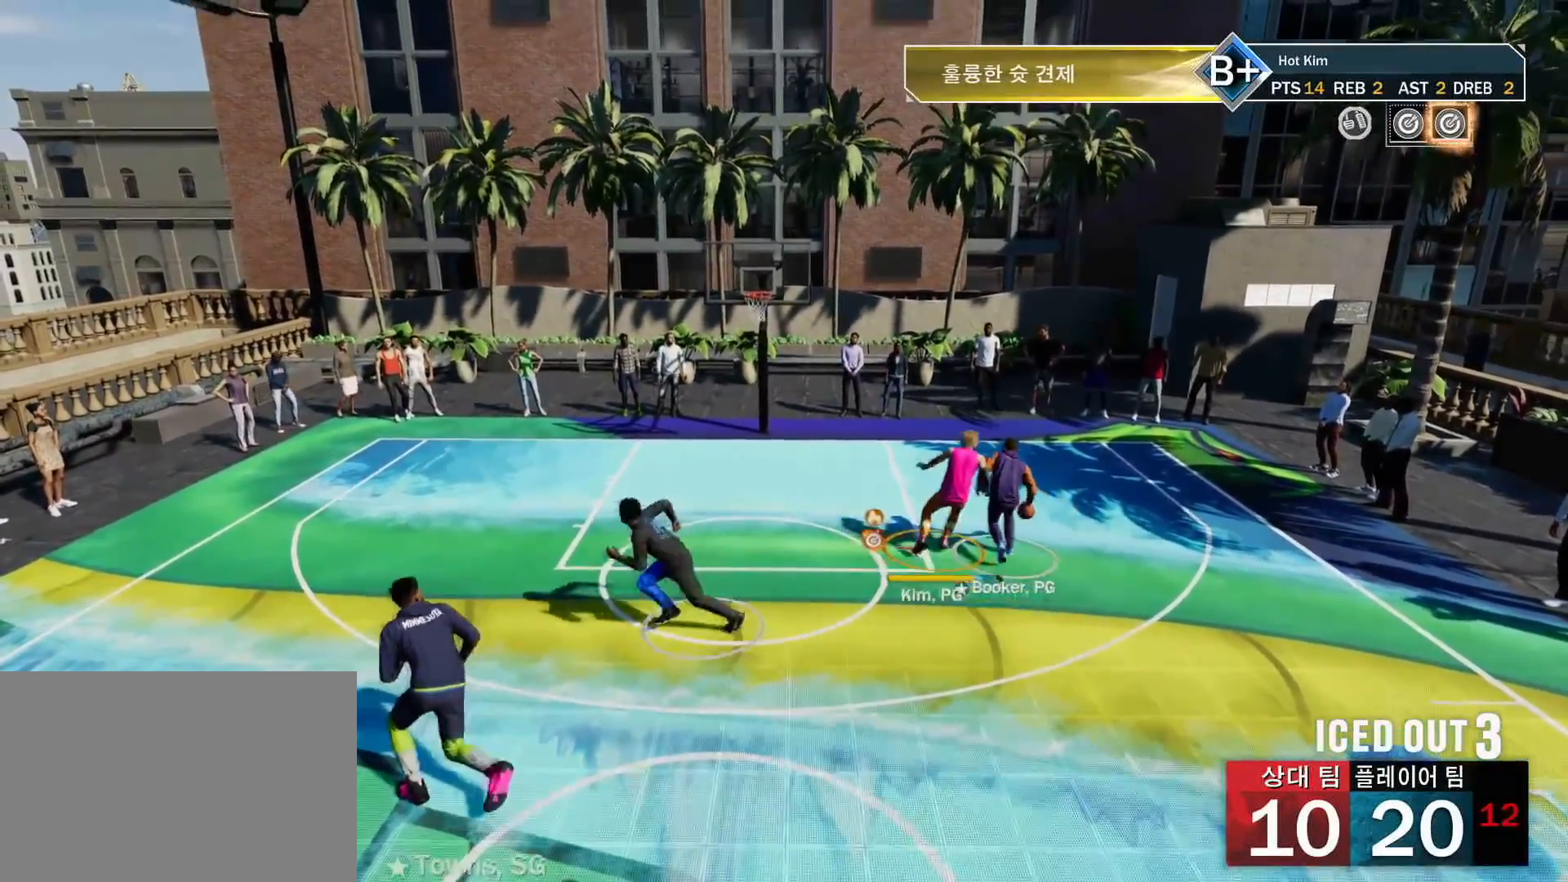
{"buttons": [], "left_stick": "left", "right_stick": "down", "events": [[183, "left_stick", "center"], [367, "right_stick", "down"], [384, "left_stick", "left"]]}
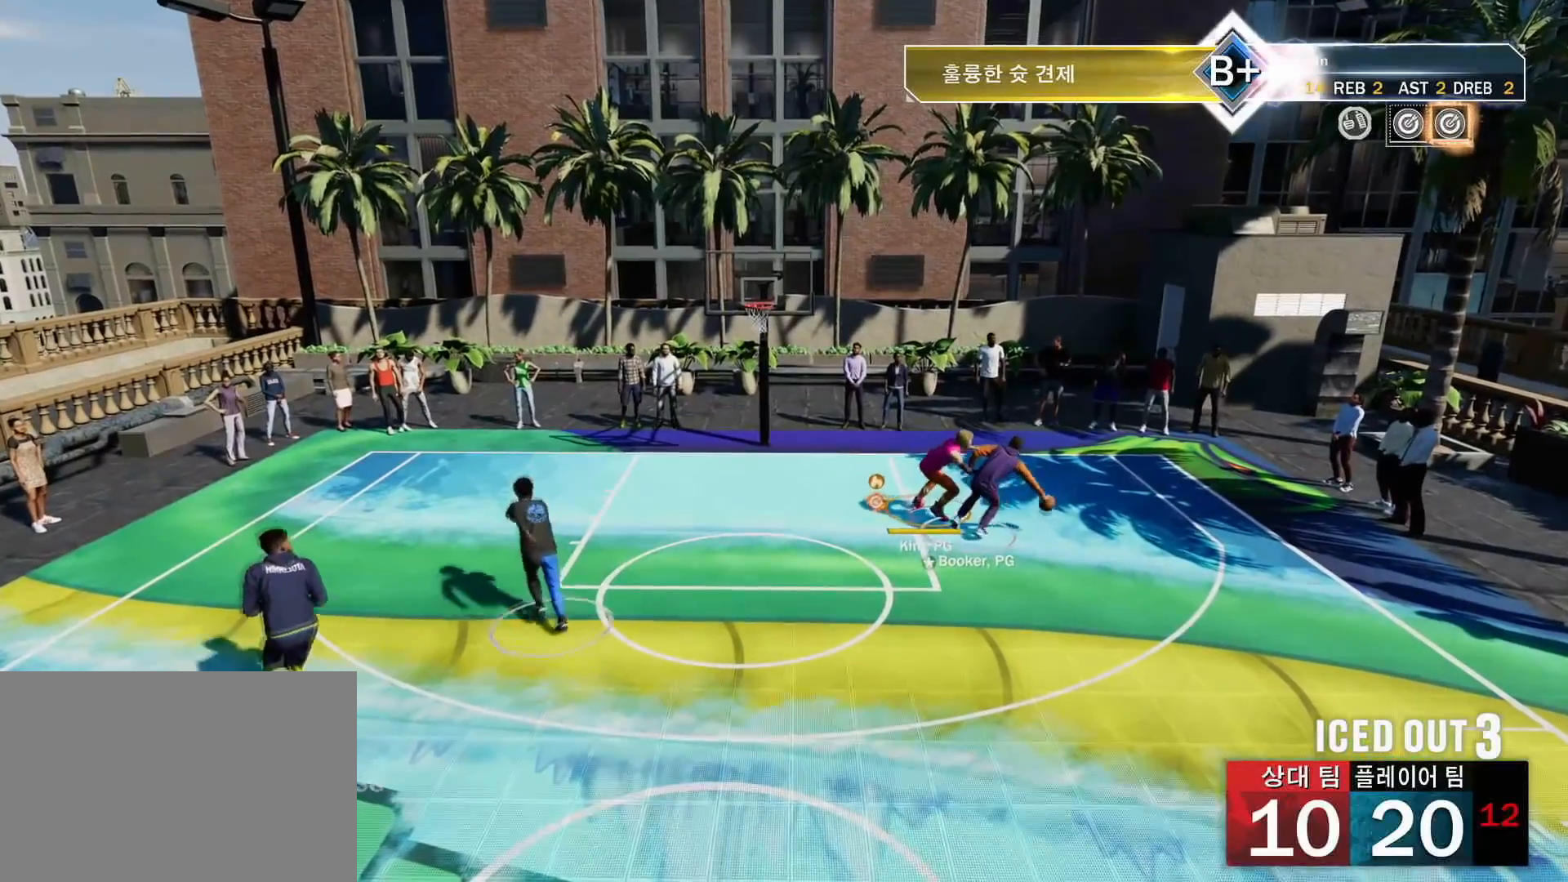
{"buttons": [], "left_stick": "center", "right_stick": "down", "events": [[367, "left_stick", "center"]]}
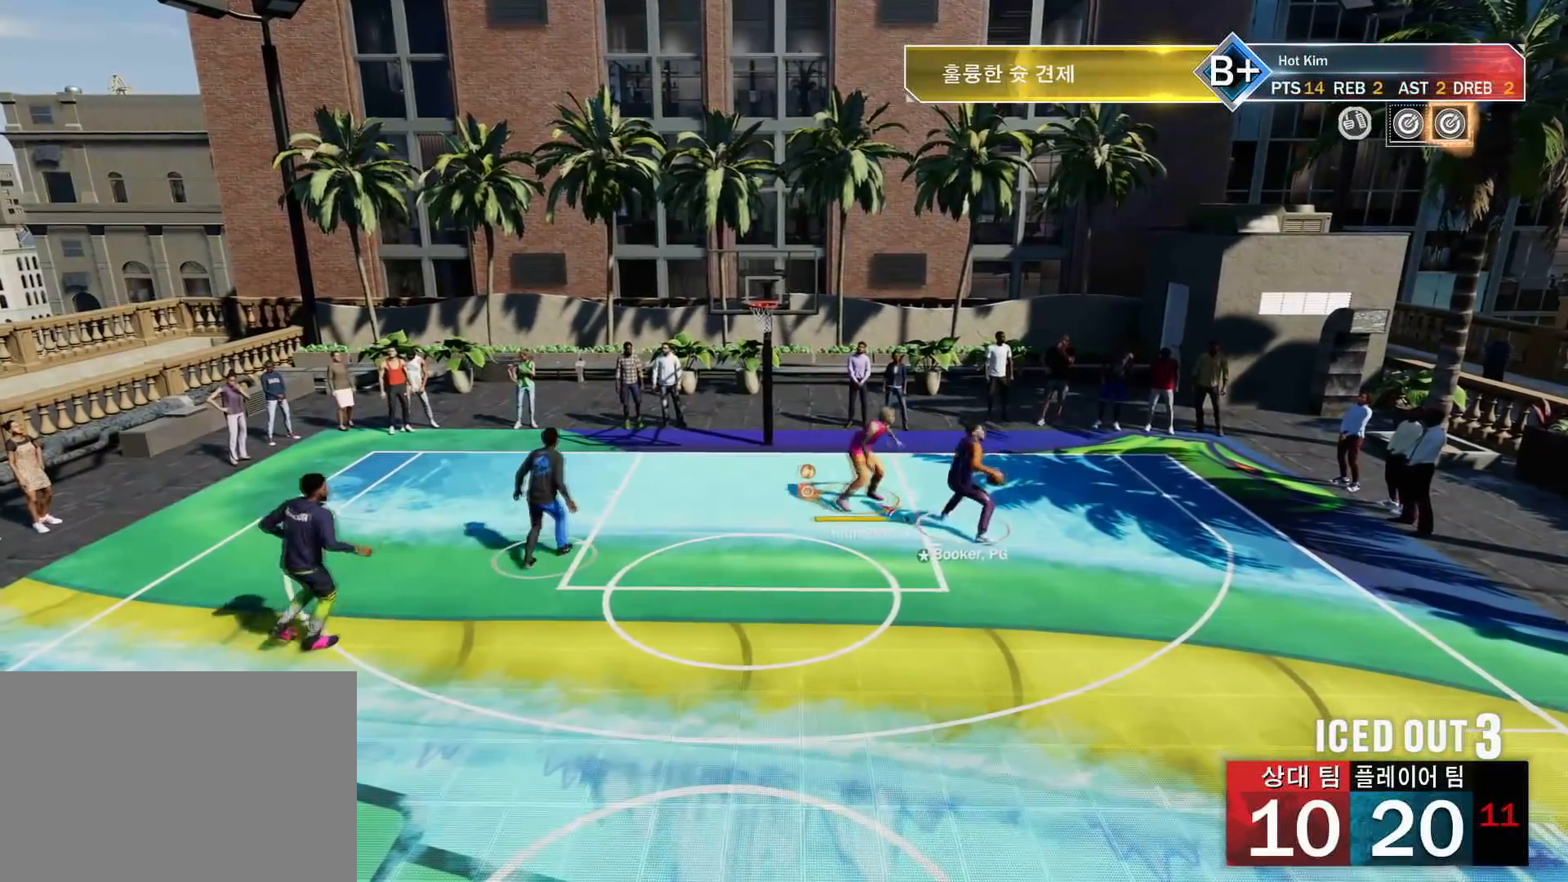
{"buttons": [], "left_stick": "right", "right_stick": "down", "events": [[50, "left_stick", "right"]]}
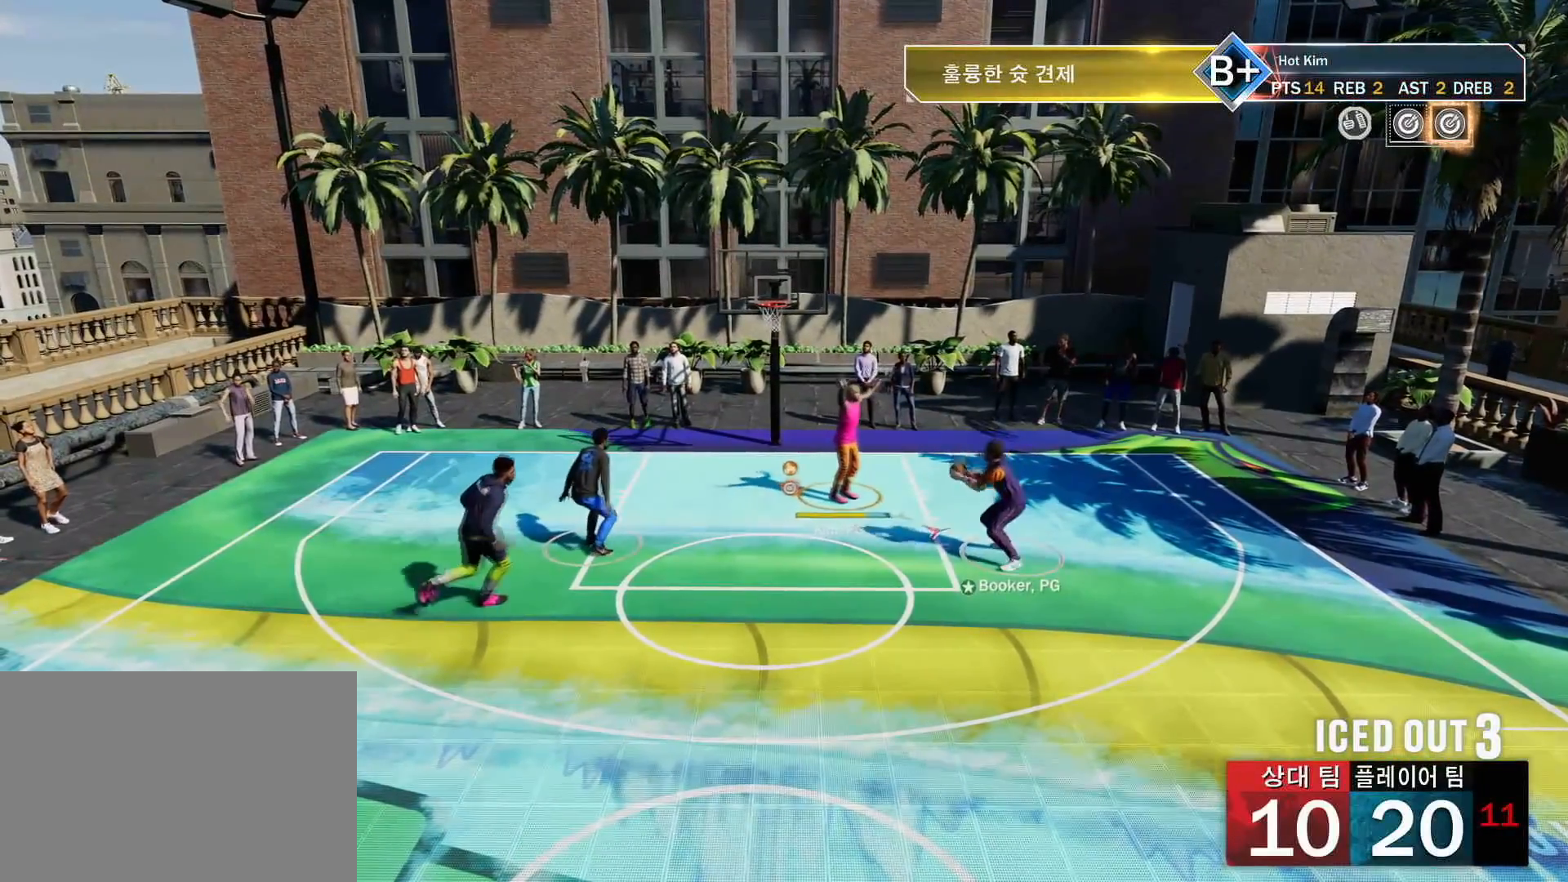
{"buttons": [], "left_stick": "right", "right_stick": "down", "events": []}
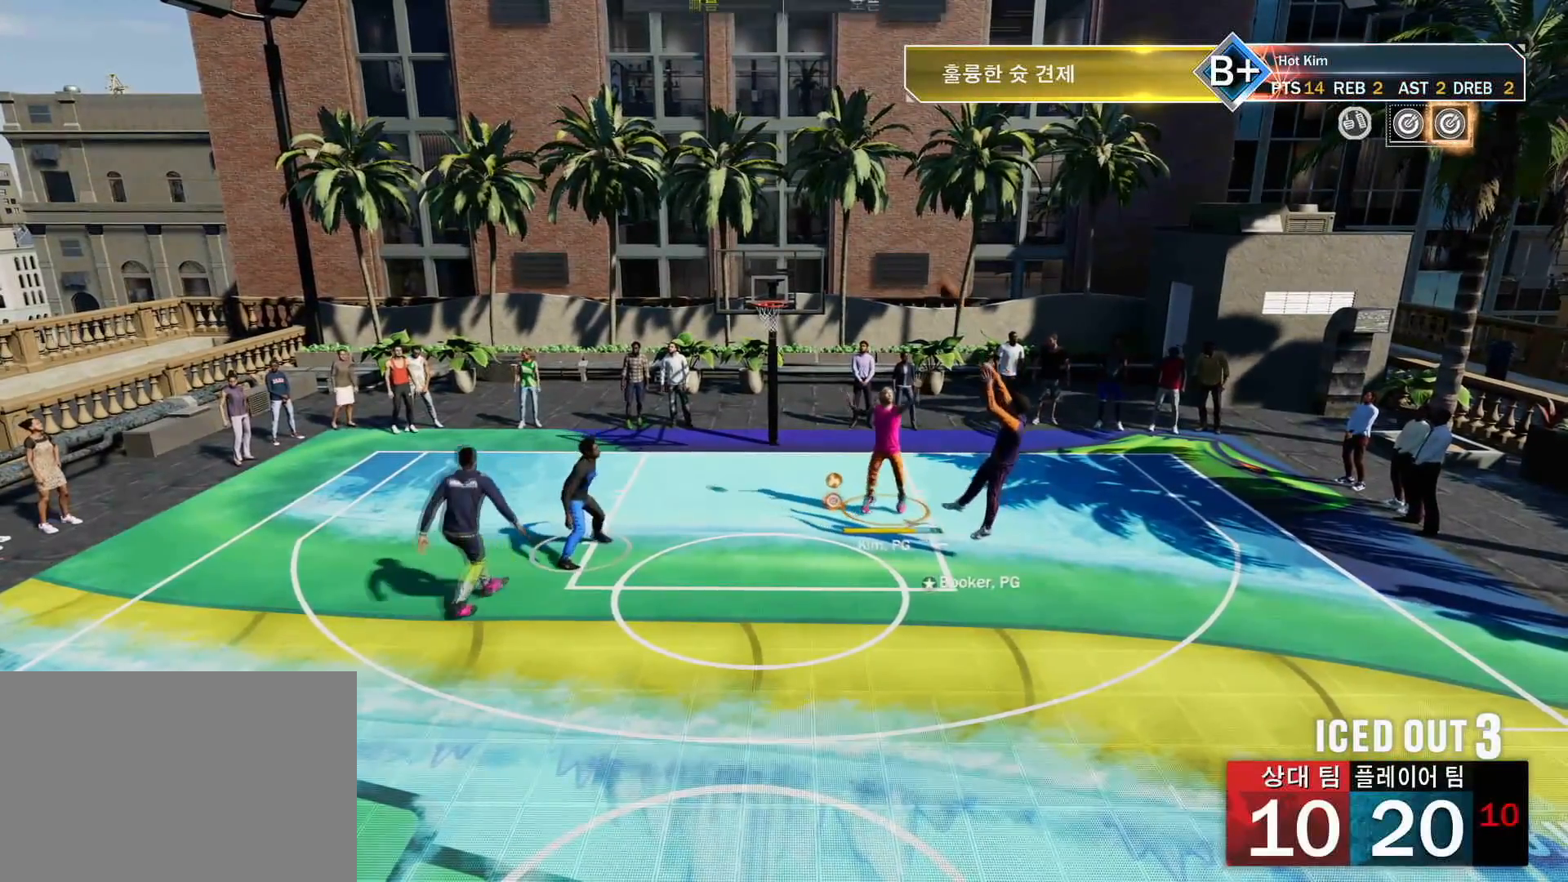
{"buttons": [], "left_stick": "up-left", "right_stick": "center", "events": [[67, "left_stick", "up"], [117, "right_stick", "center"], [150, "left_stick", "up-left"]]}
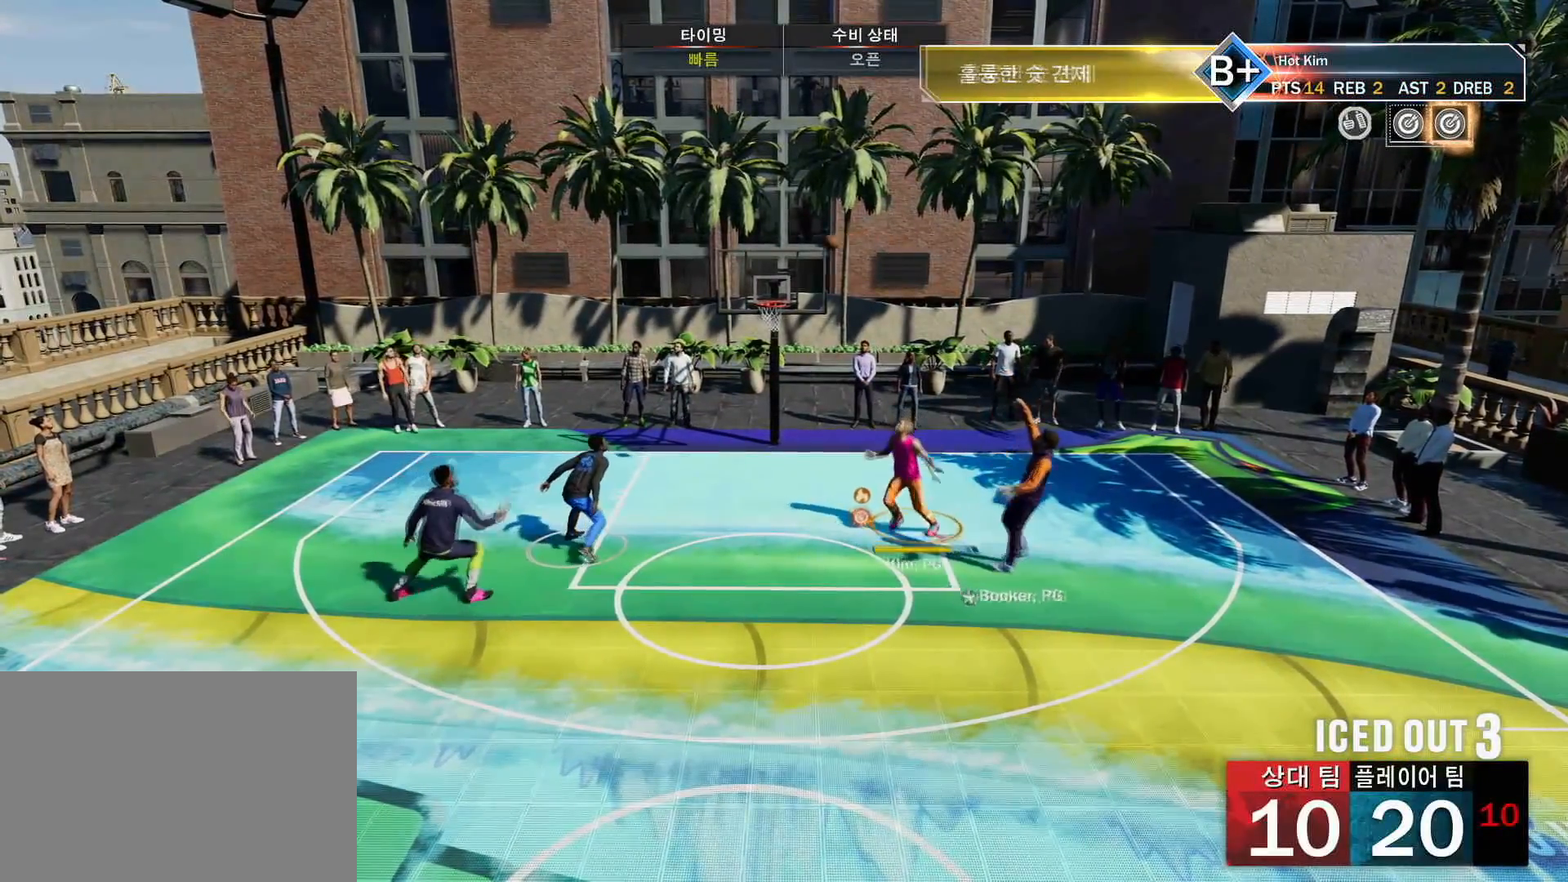
{"buttons": [], "left_stick": "up-left", "right_stick": "center", "events": [[217, "TRIANGLE", "down"], [351, "TRIANGLE", "up"]]}
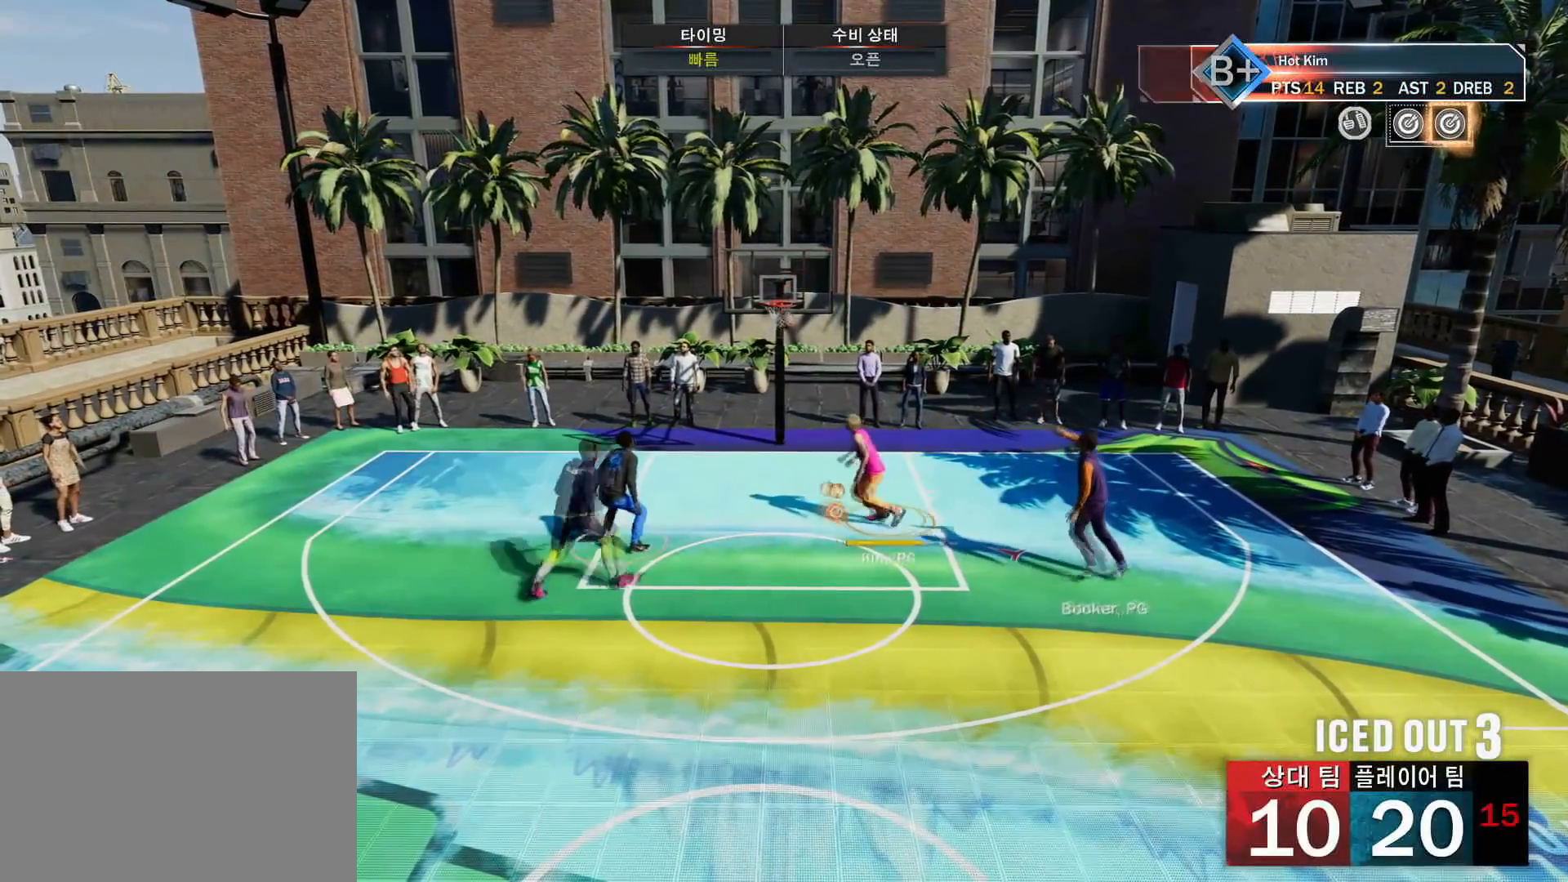
{"buttons": [], "left_stick": "center", "right_stick": "center", "events": [[83, "left_stick", "center"], [150, "CROSS", "down"], [283, "CROSS", "up"]]}
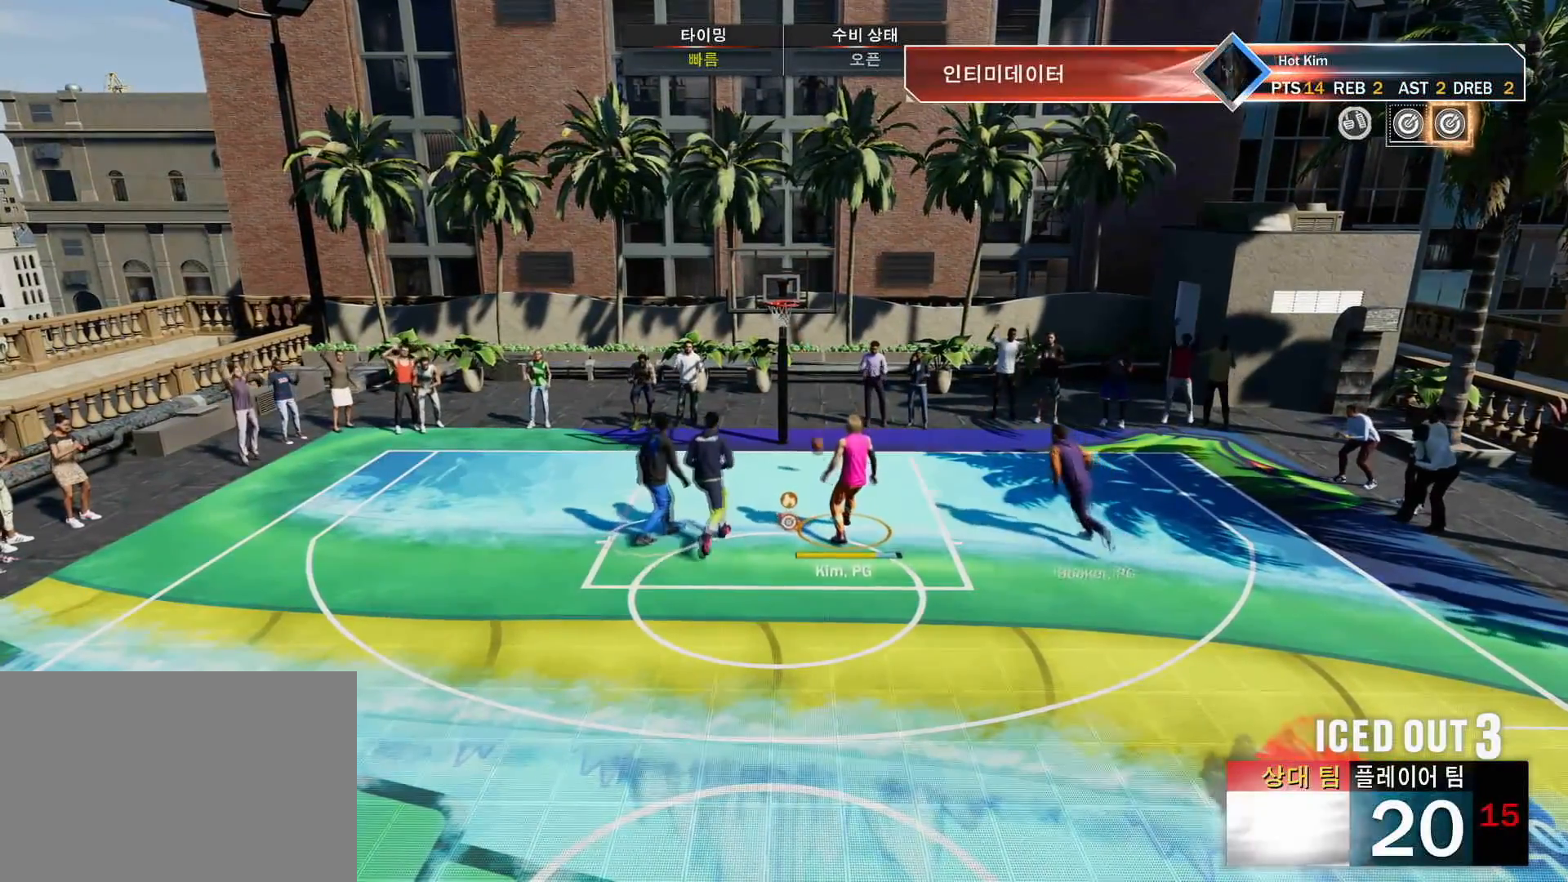
{"buttons": ["CROSS"], "left_stick": "center", "right_stick": "center", "events": [[84, "CIRCLE", "down"], [184, "CIRCLE", "up"], [184, "CROSS", "down"], [284, "CIRCLE", "down"], [301, "CROSS", "up"], [334, "CIRCLE", "up"], [417, "CIRCLE", "down"], [484, "CIRCLE", "up"], [501, "CROSS", "down"]]}